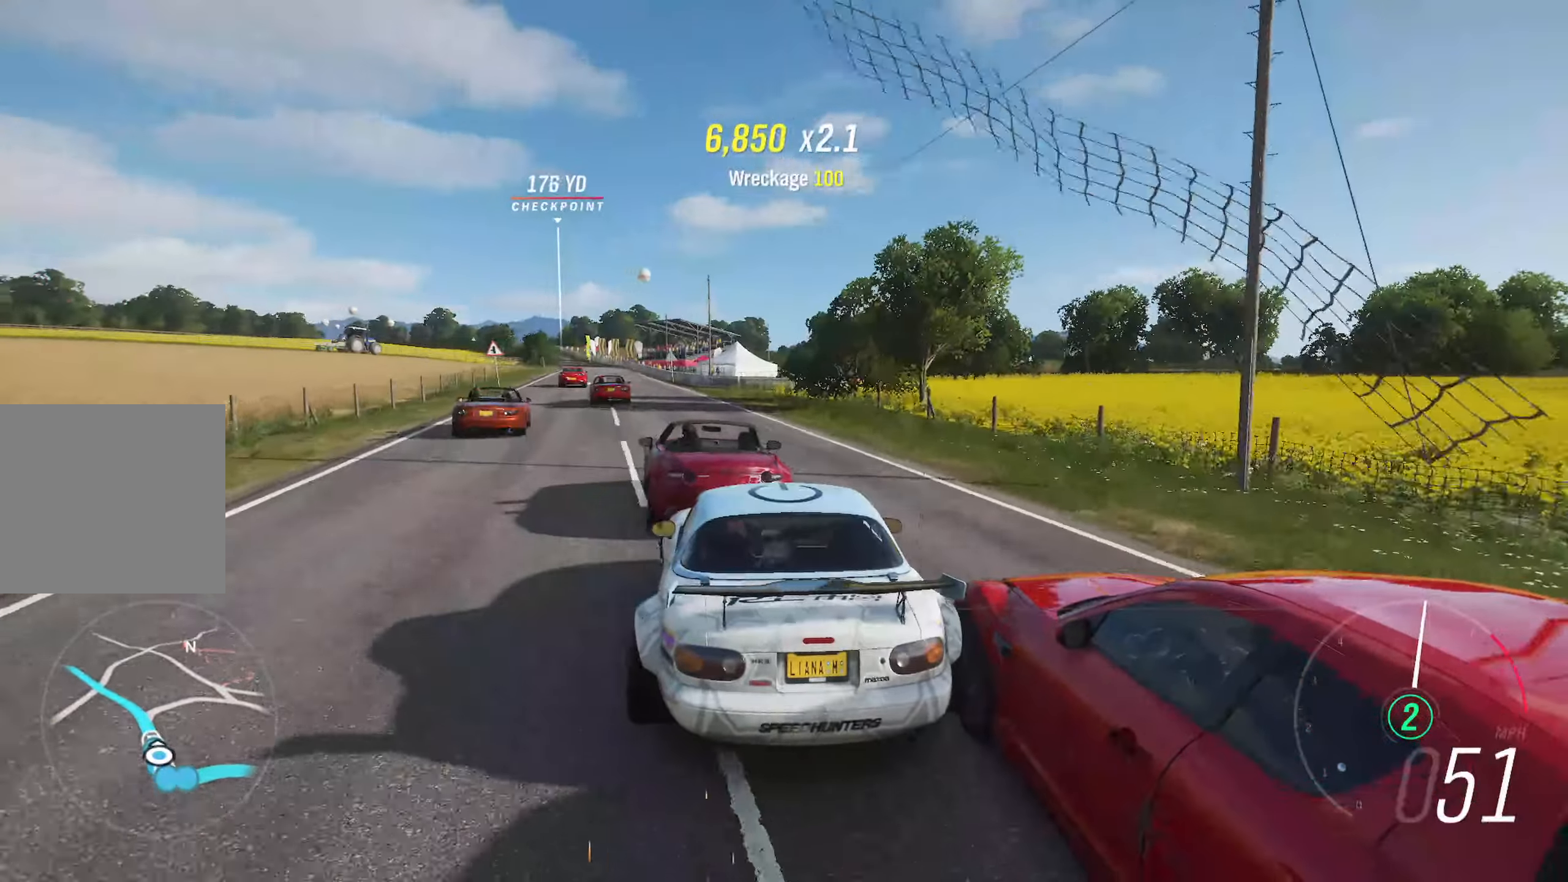
Gameplay with a controller (Xbox layout); each line is a JSON object with the inputs held at the frame after it. "events" lists button and stick changes between this image and that frame as [ms after this image, input, new state], when the widget could be followed in between. Not read: L3.
{"buttons": ["R2"], "left_stick": "center", "right_stick": "center", "events": [[50, "left_stick", "left"], [200, "left_stick", "center"]]}
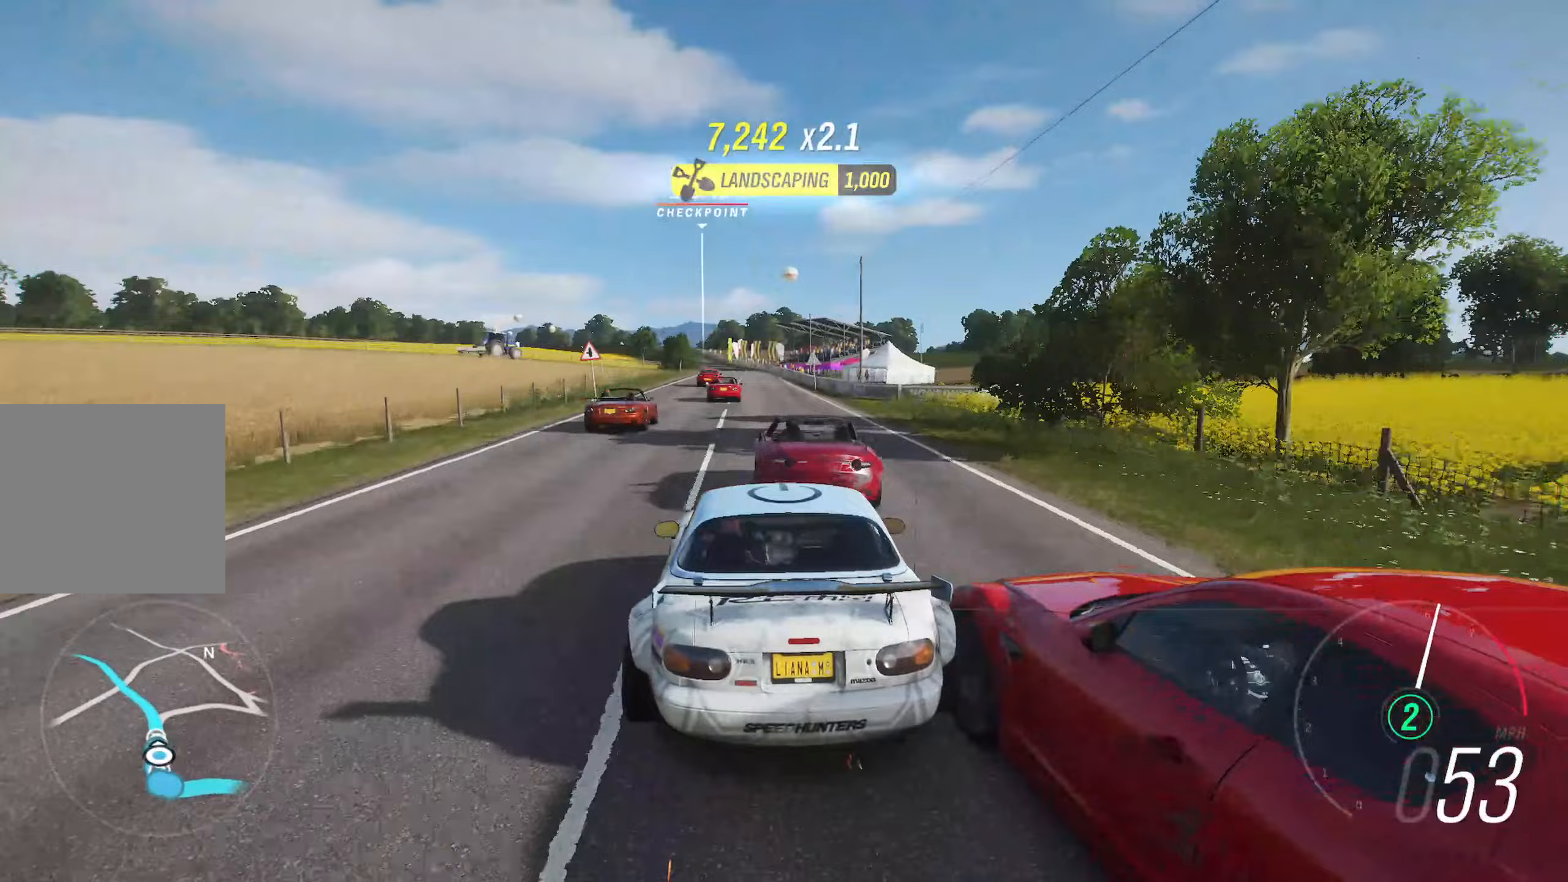
{"buttons": ["R2"], "left_stick": "center", "right_stick": "center", "events": [[267, "left_stick", "left"], [367, "left_stick", "center"]]}
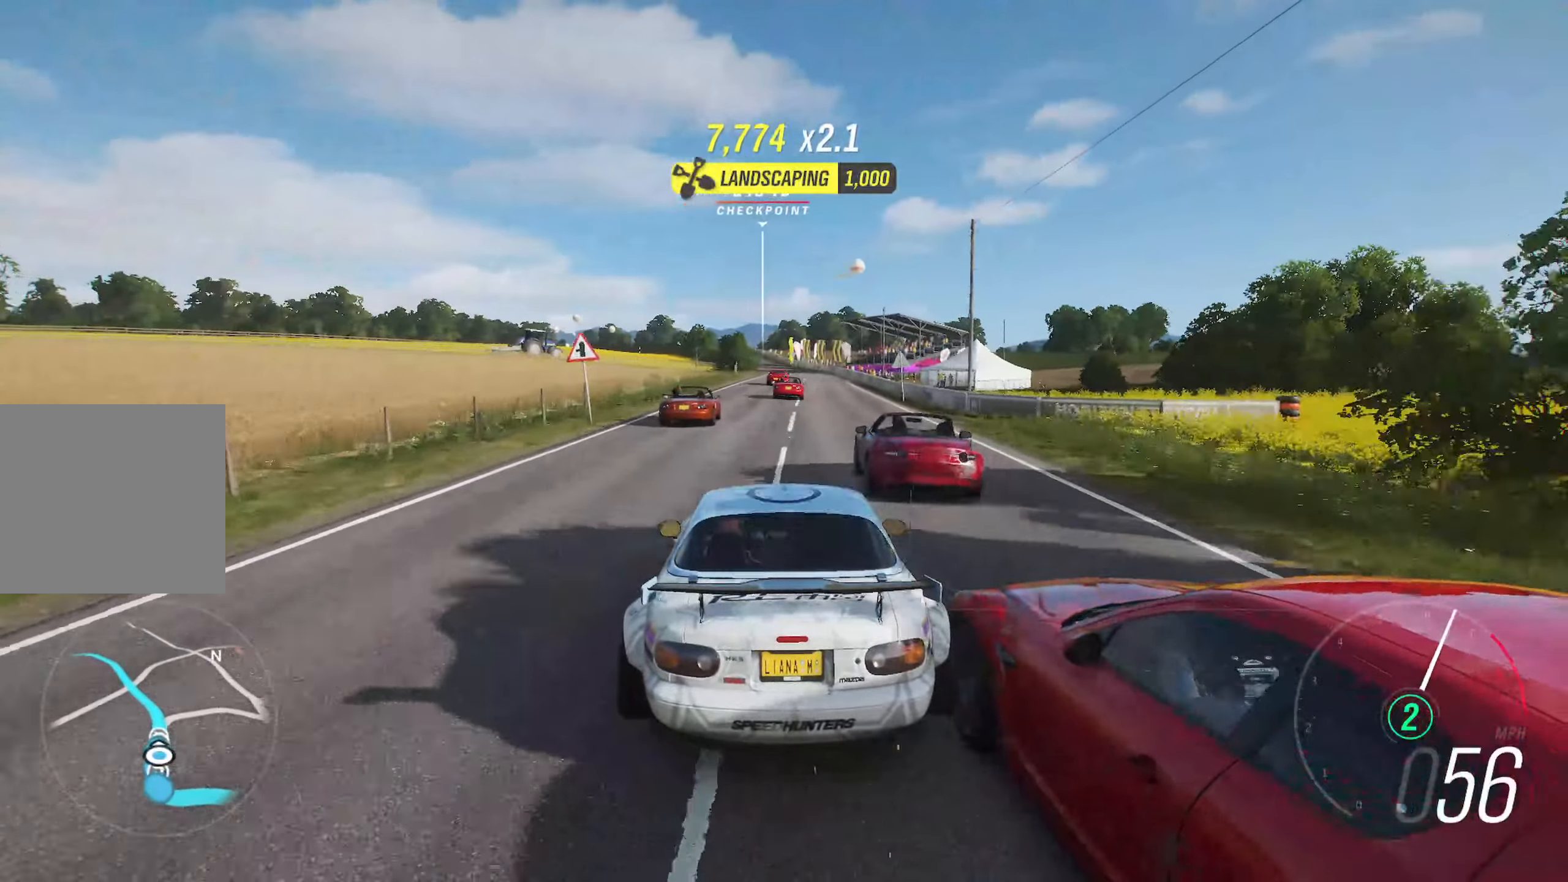
{"buttons": ["R2"], "left_stick": "center", "right_stick": "center", "events": [[433, "left_stick", "right"], [500, "left_stick", "center"]]}
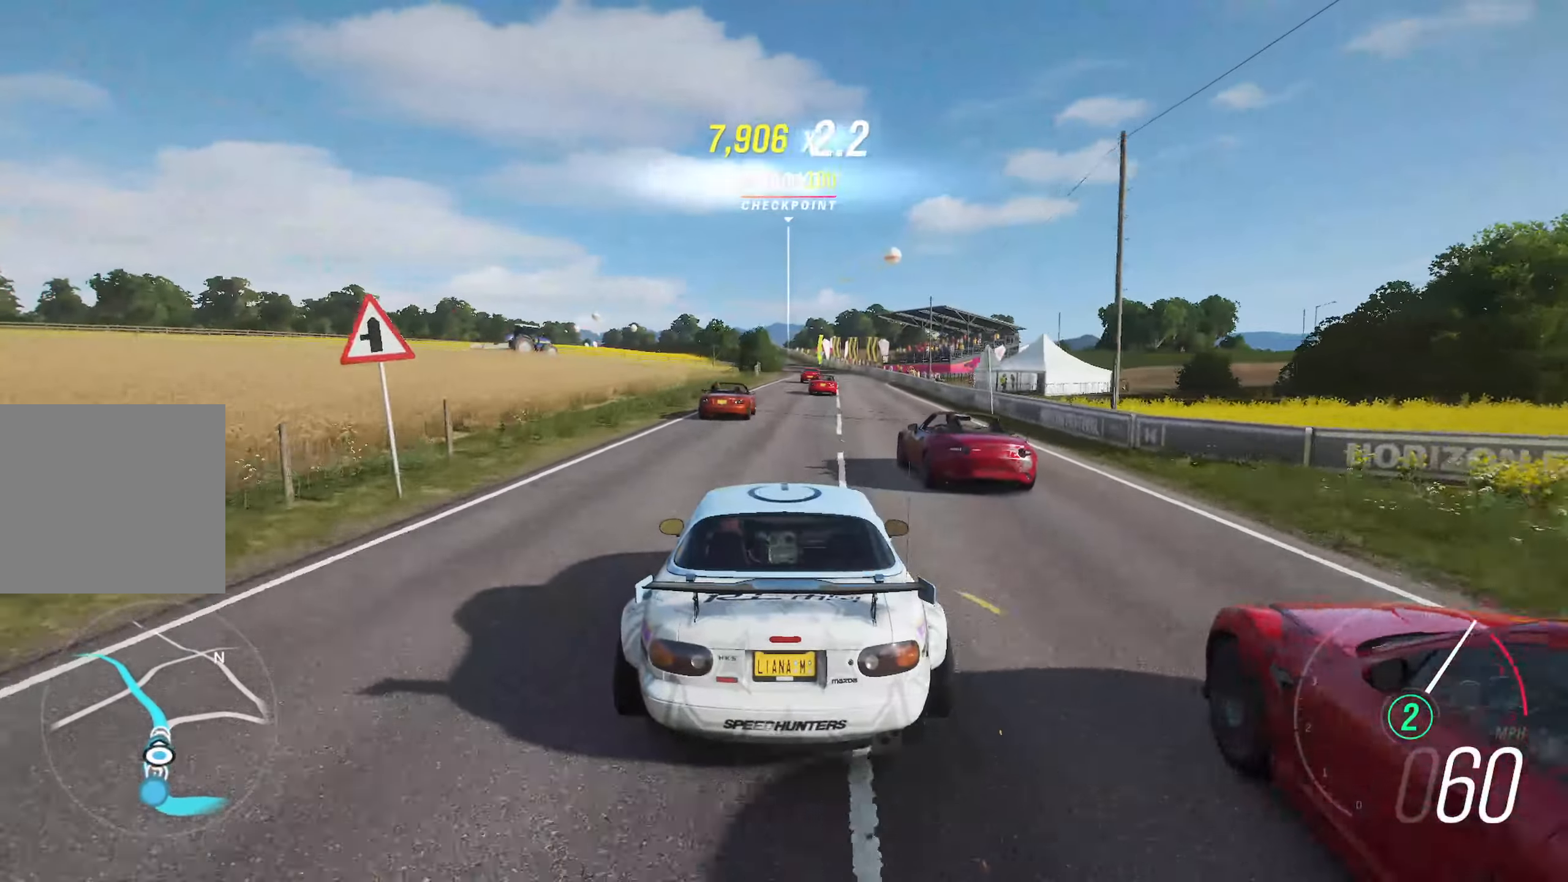
{"buttons": ["R2"], "left_stick": "center", "right_stick": "center", "events": [[133, "left_stick", "right"], [233, "left_stick", "center"]]}
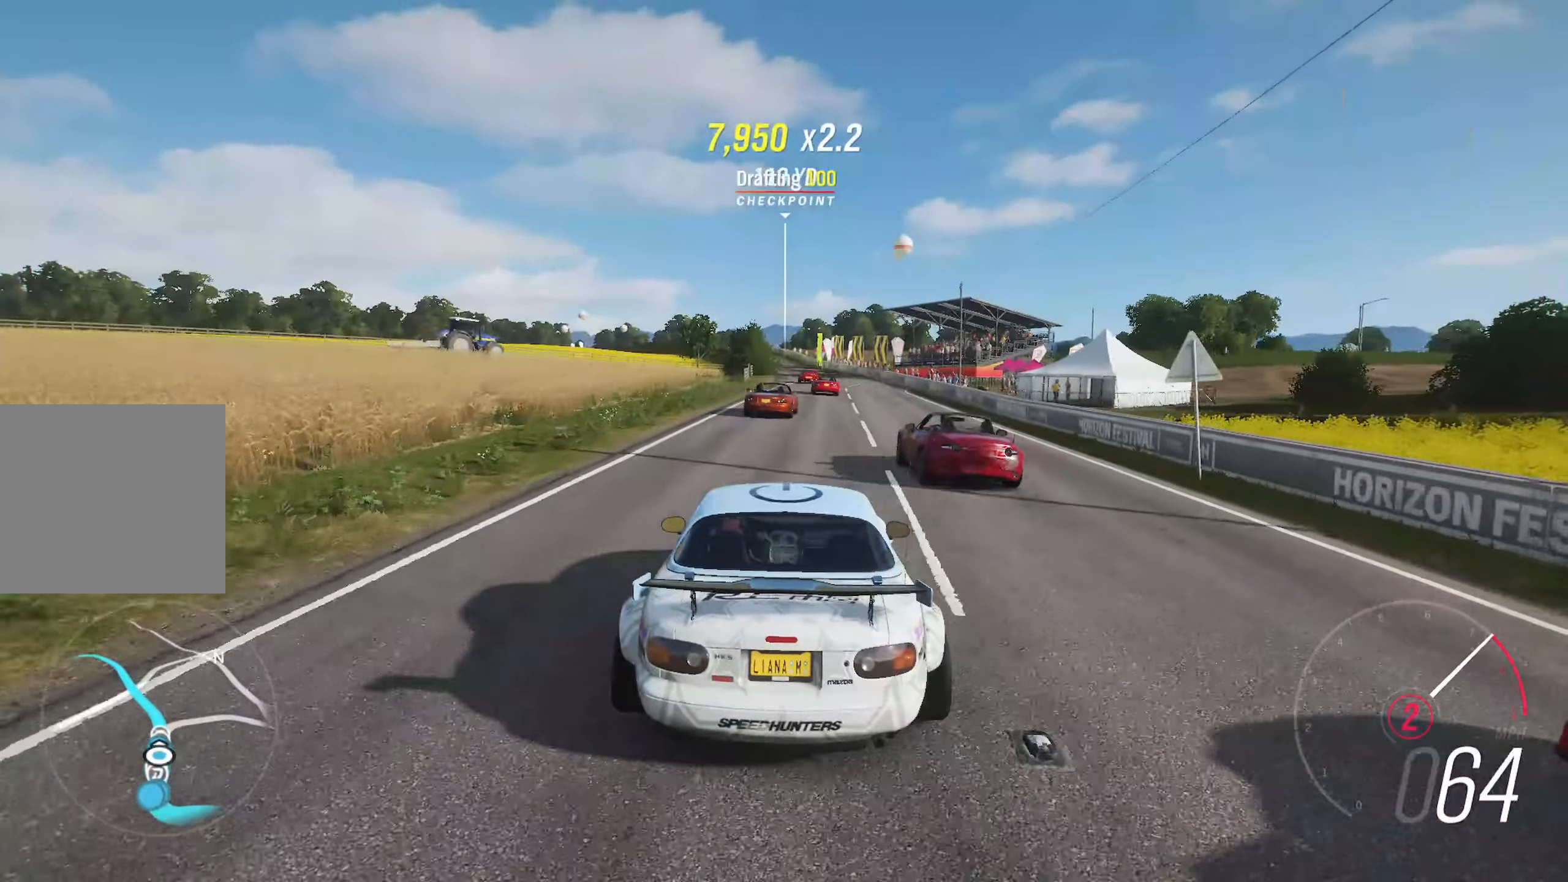
{"buttons": ["R2"], "left_stick": "center", "right_stick": "center", "events": [[300, "left_stick", "right"], [383, "left_stick", "center"]]}
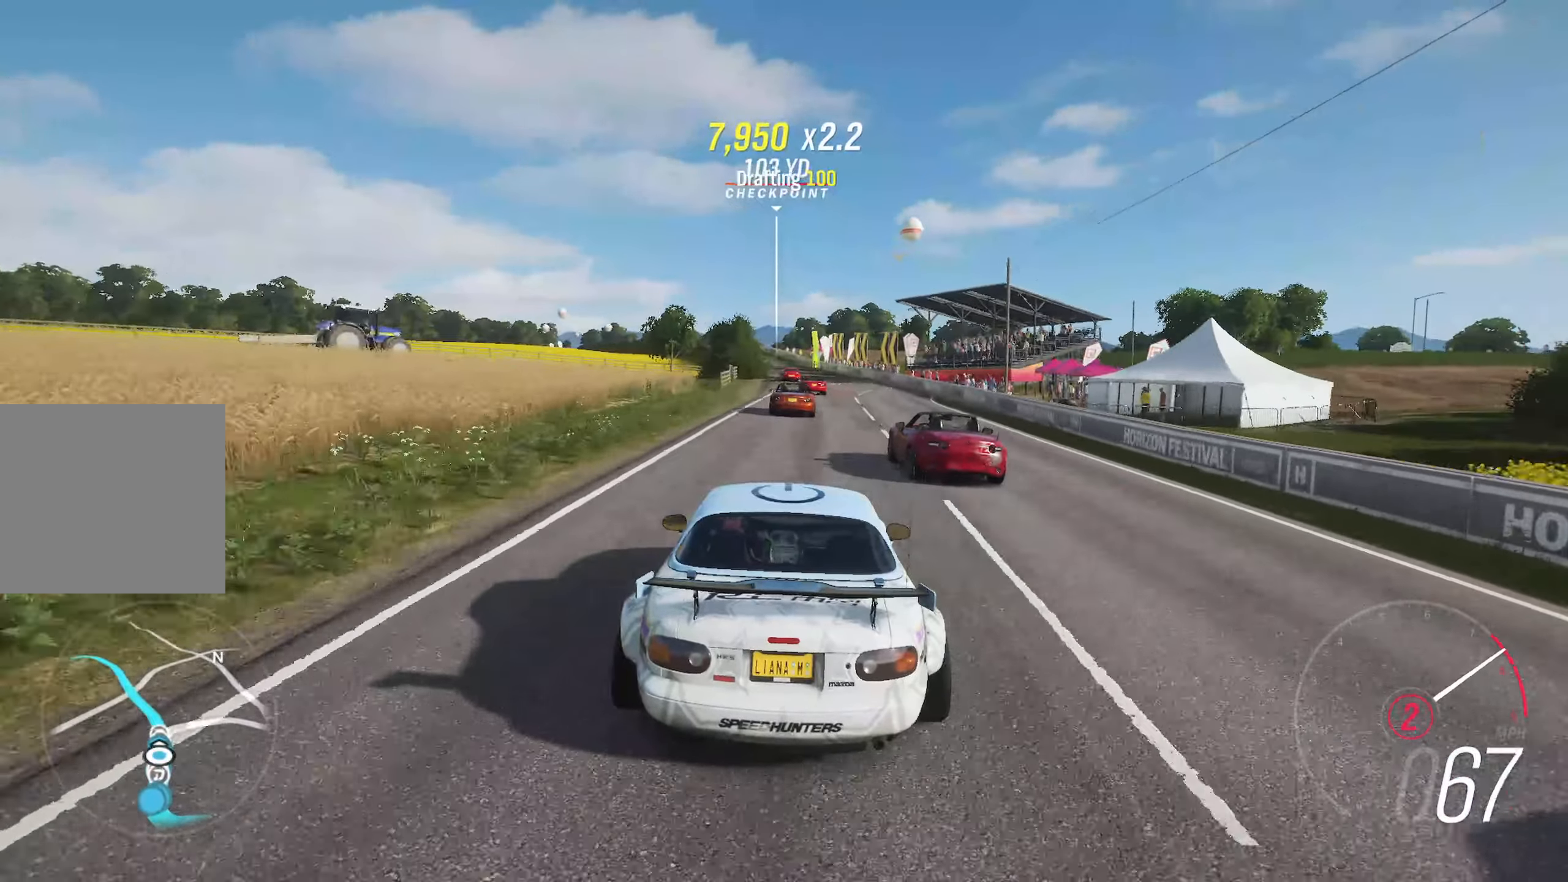
{"buttons": ["R2"], "left_stick": "center", "right_stick": "center", "events": [[83, "B", "down"], [200, "B", "up"], [383, "left_stick", "right"], [467, "left_stick", "center"]]}
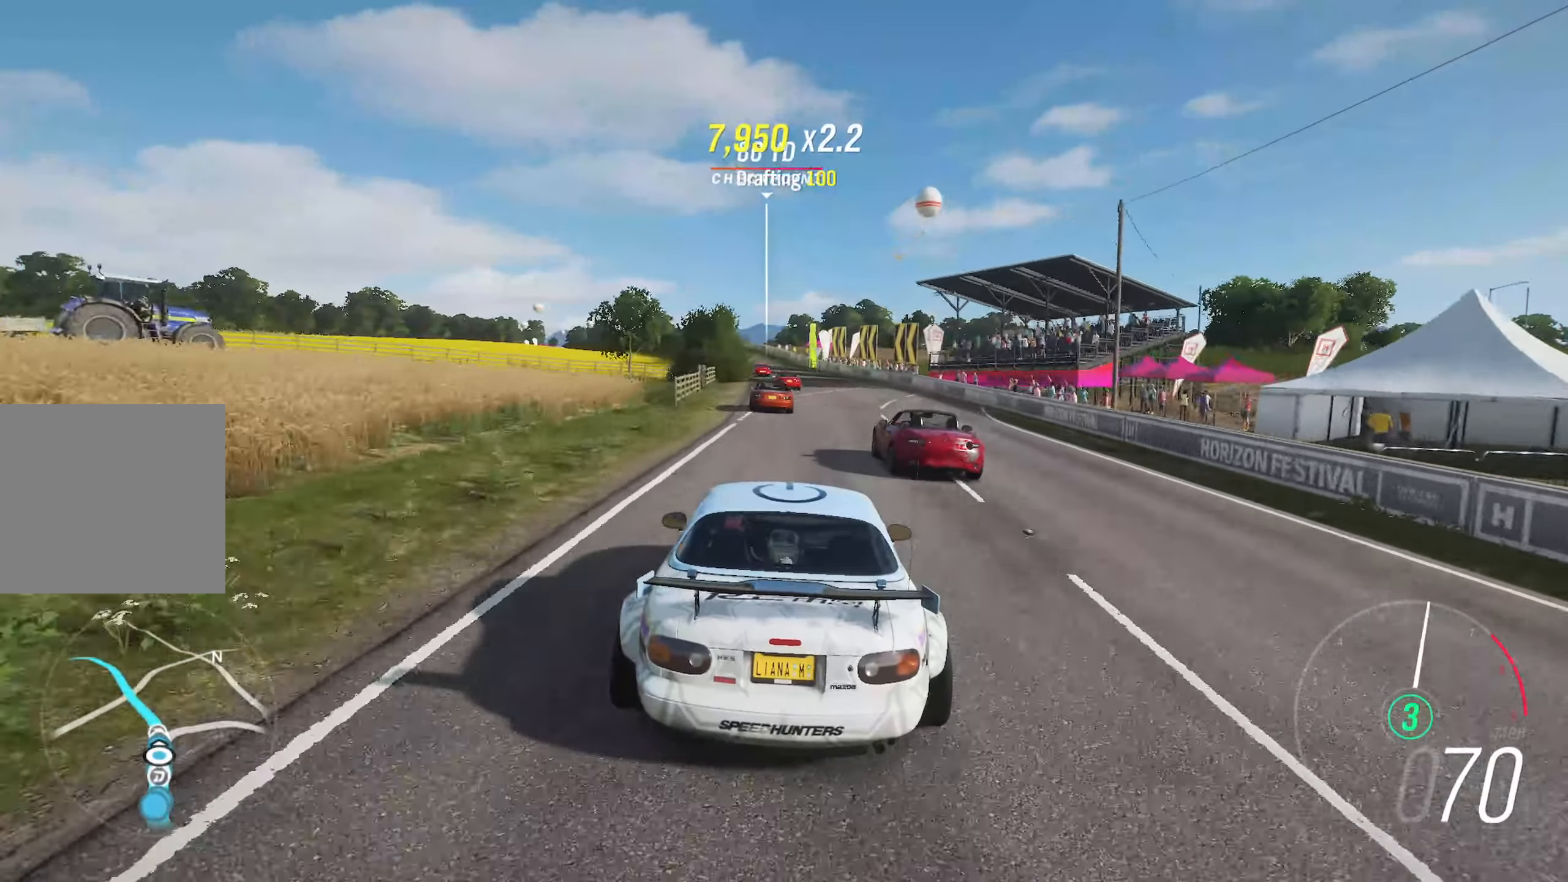
{"buttons": ["R2"], "left_stick": "center", "right_stick": "center", "events": []}
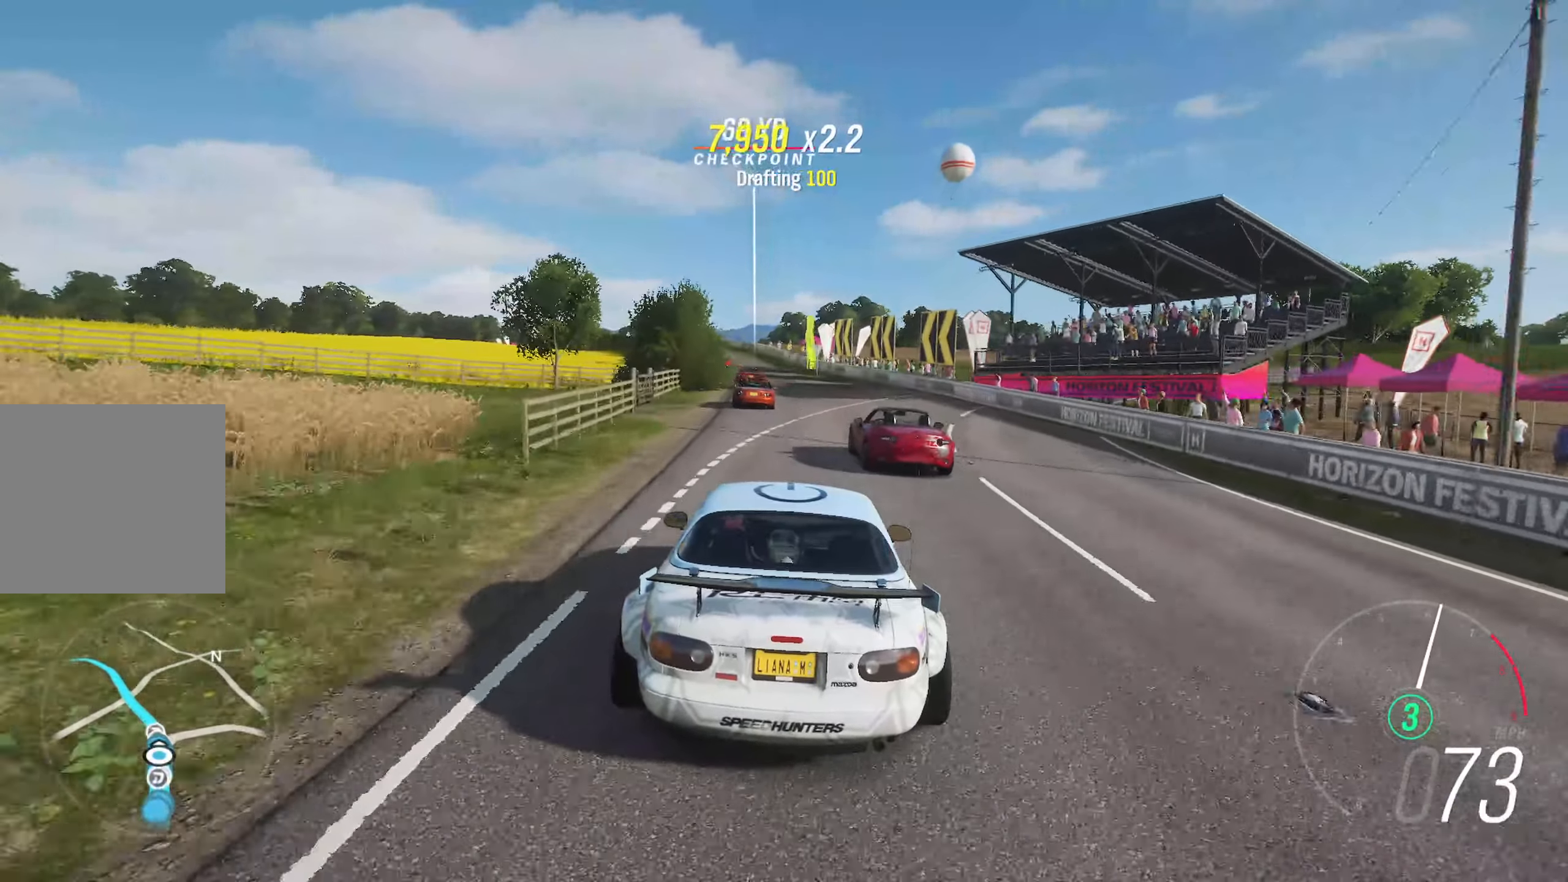
{"buttons": ["R2"], "left_stick": "center", "right_stick": "center", "events": []}
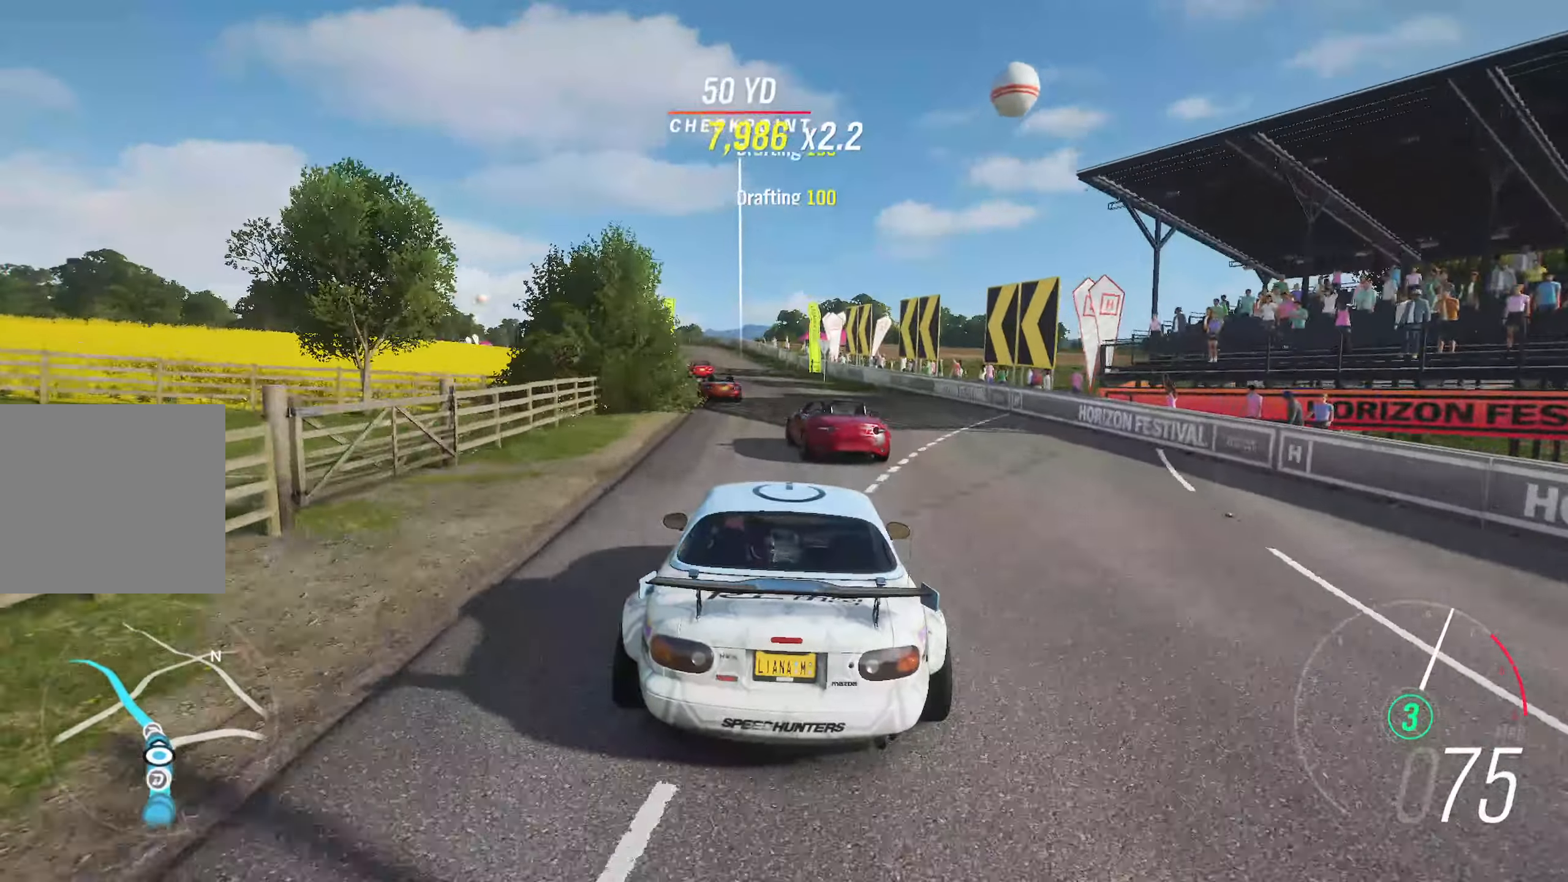
{"buttons": ["R2"], "left_stick": "left", "right_stick": "center", "events": [[50, "left_stick", "left"], [233, "left_stick", "center"], [350, "left_stick", "left"]]}
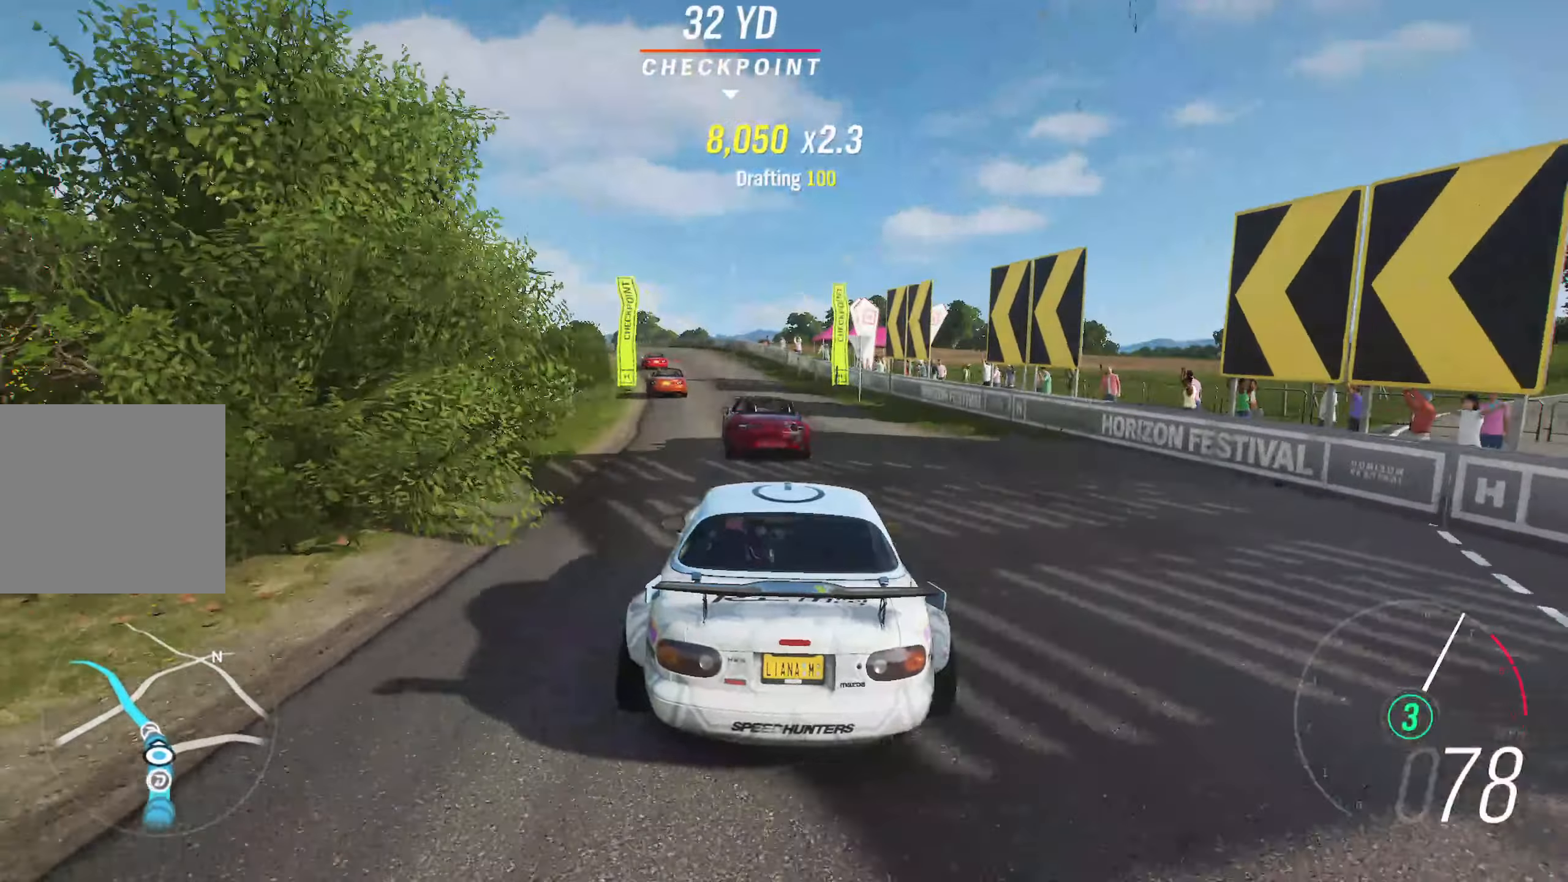
{"buttons": ["R2"], "left_stick": "center", "right_stick": "center", "events": [[83, "left_stick", "center"], [200, "left_stick", "left"], [500, "left_stick", "center"]]}
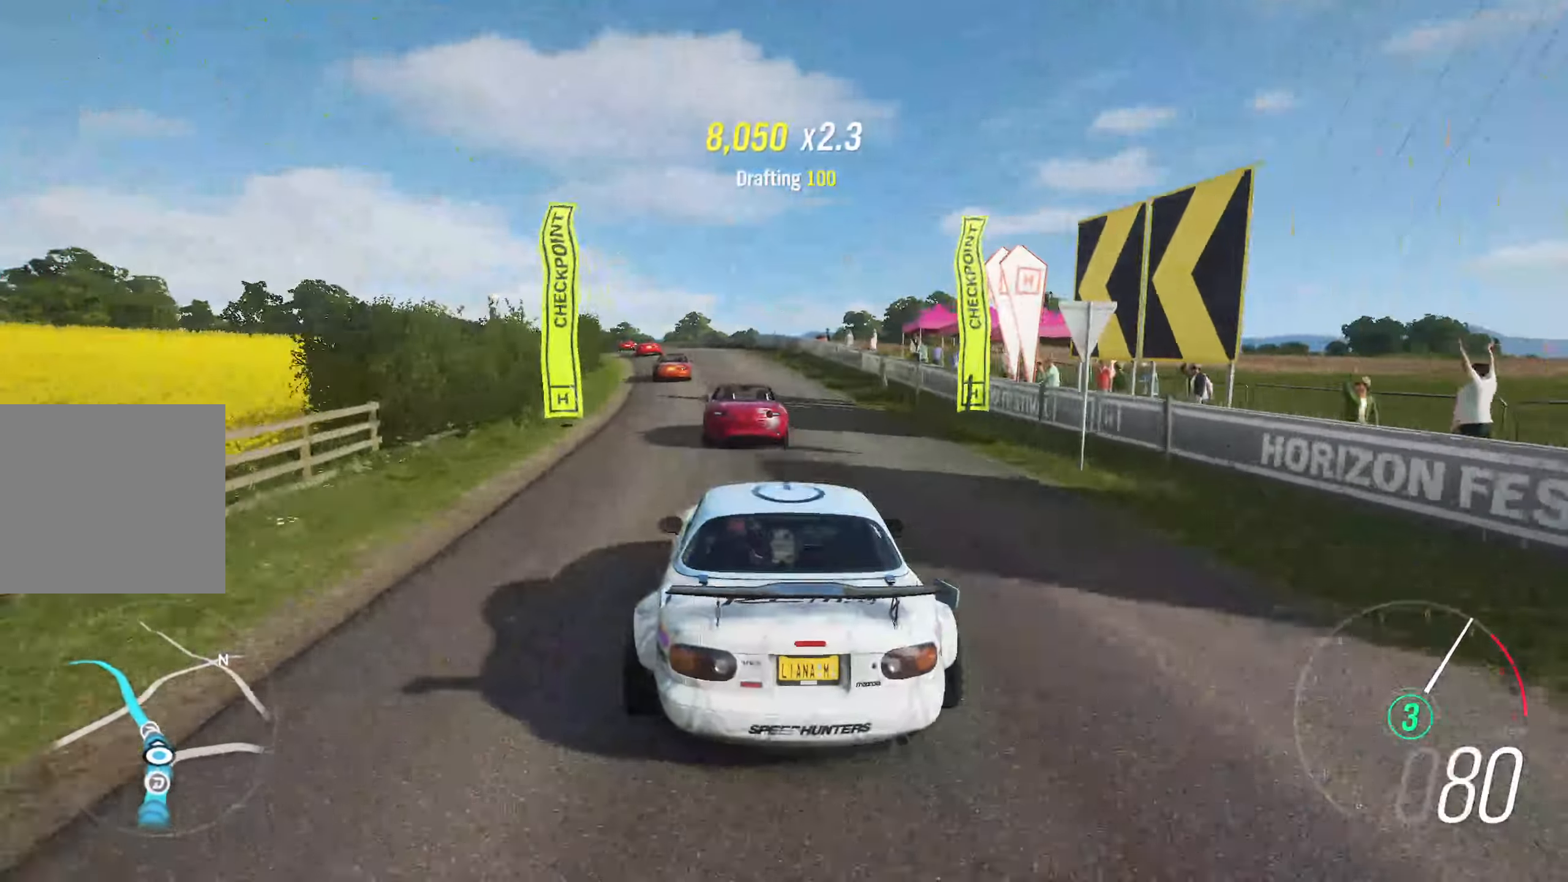
{"buttons": ["R2"], "left_stick": "left", "right_stick": "center", "events": [[183, "left_stick", "left"], [317, "left_stick", "center"], [450, "left_stick", "left"]]}
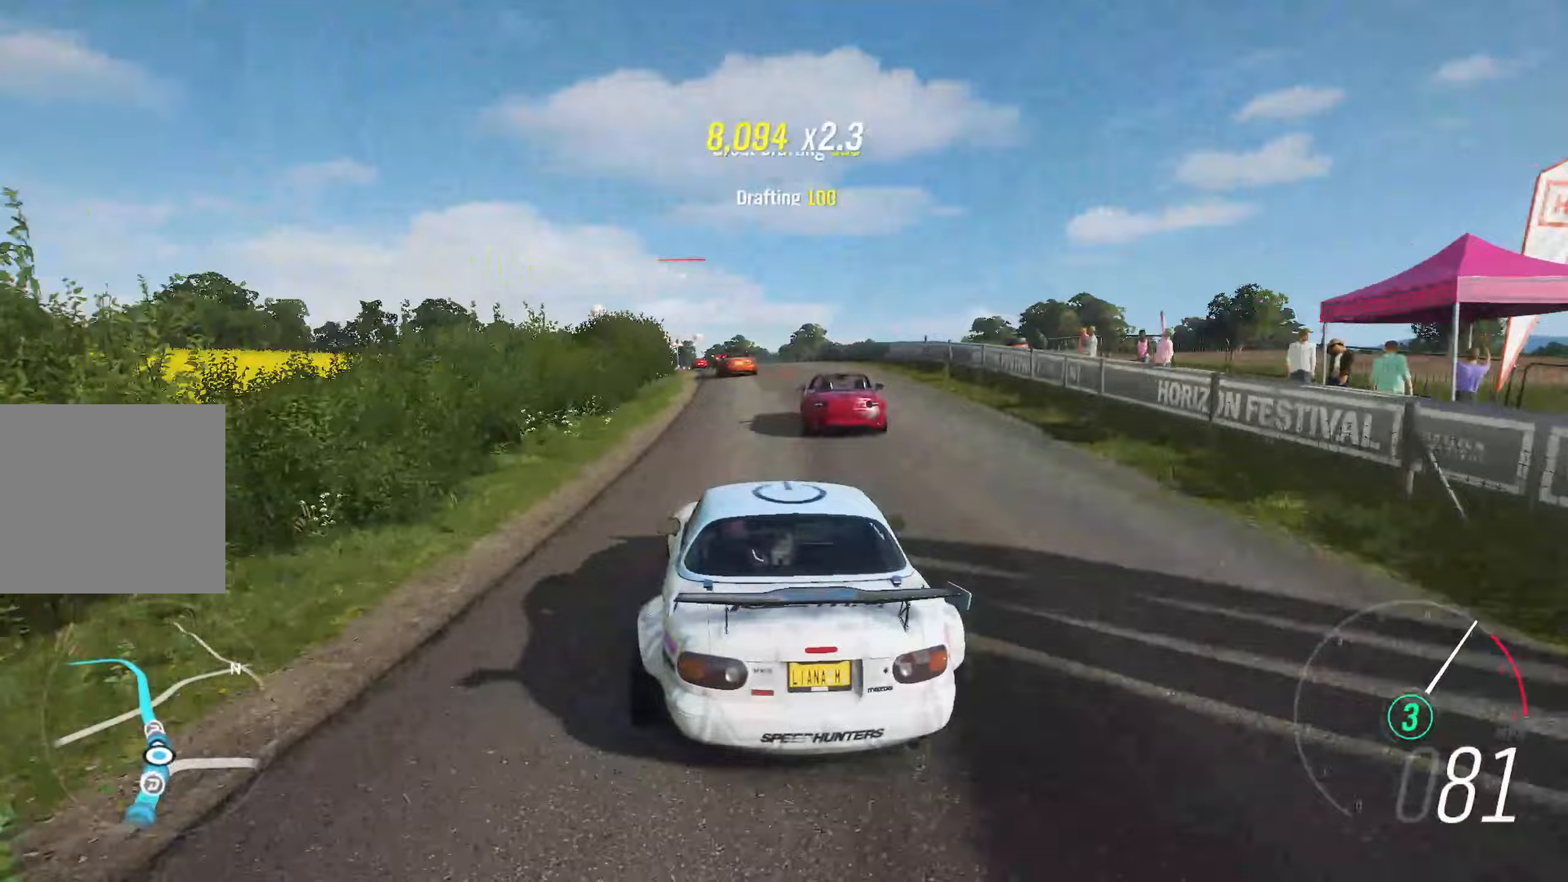
{"buttons": ["R2"], "left_stick": "center", "right_stick": "center", "events": [[100, "left_stick", "center"]]}
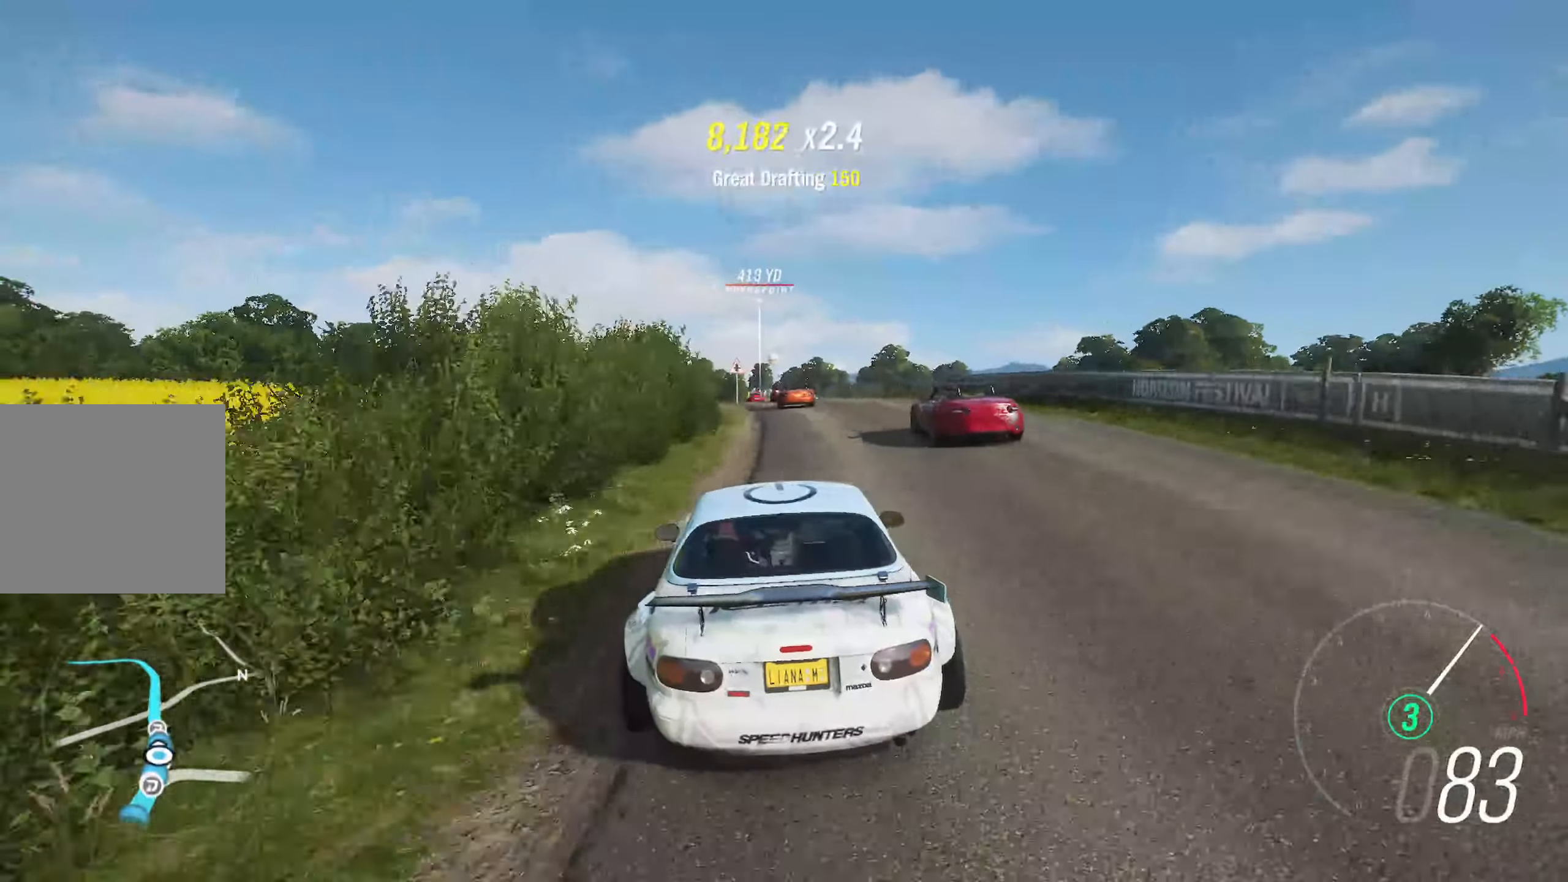
{"buttons": ["R2"], "left_stick": "center", "right_stick": "center", "events": [[317, "left_stick", "right"], [433, "left_stick", "center"]]}
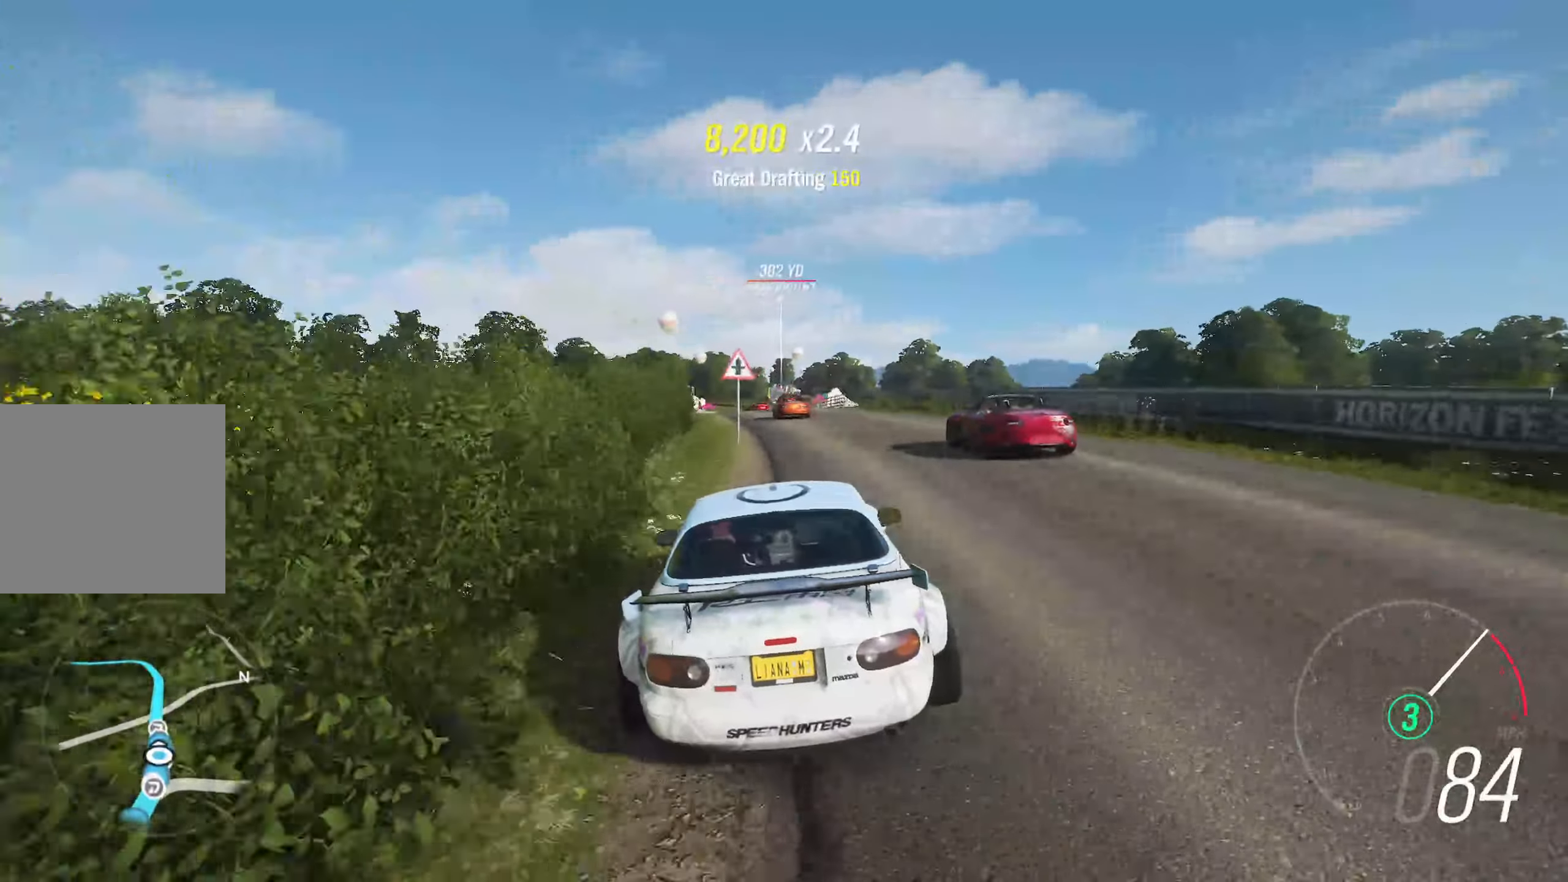
{"buttons": ["R2"], "left_stick": "left", "right_stick": "center", "events": [[150, "left_stick", "left"], [317, "left_stick", "center"], [433, "left_stick", "left"]]}
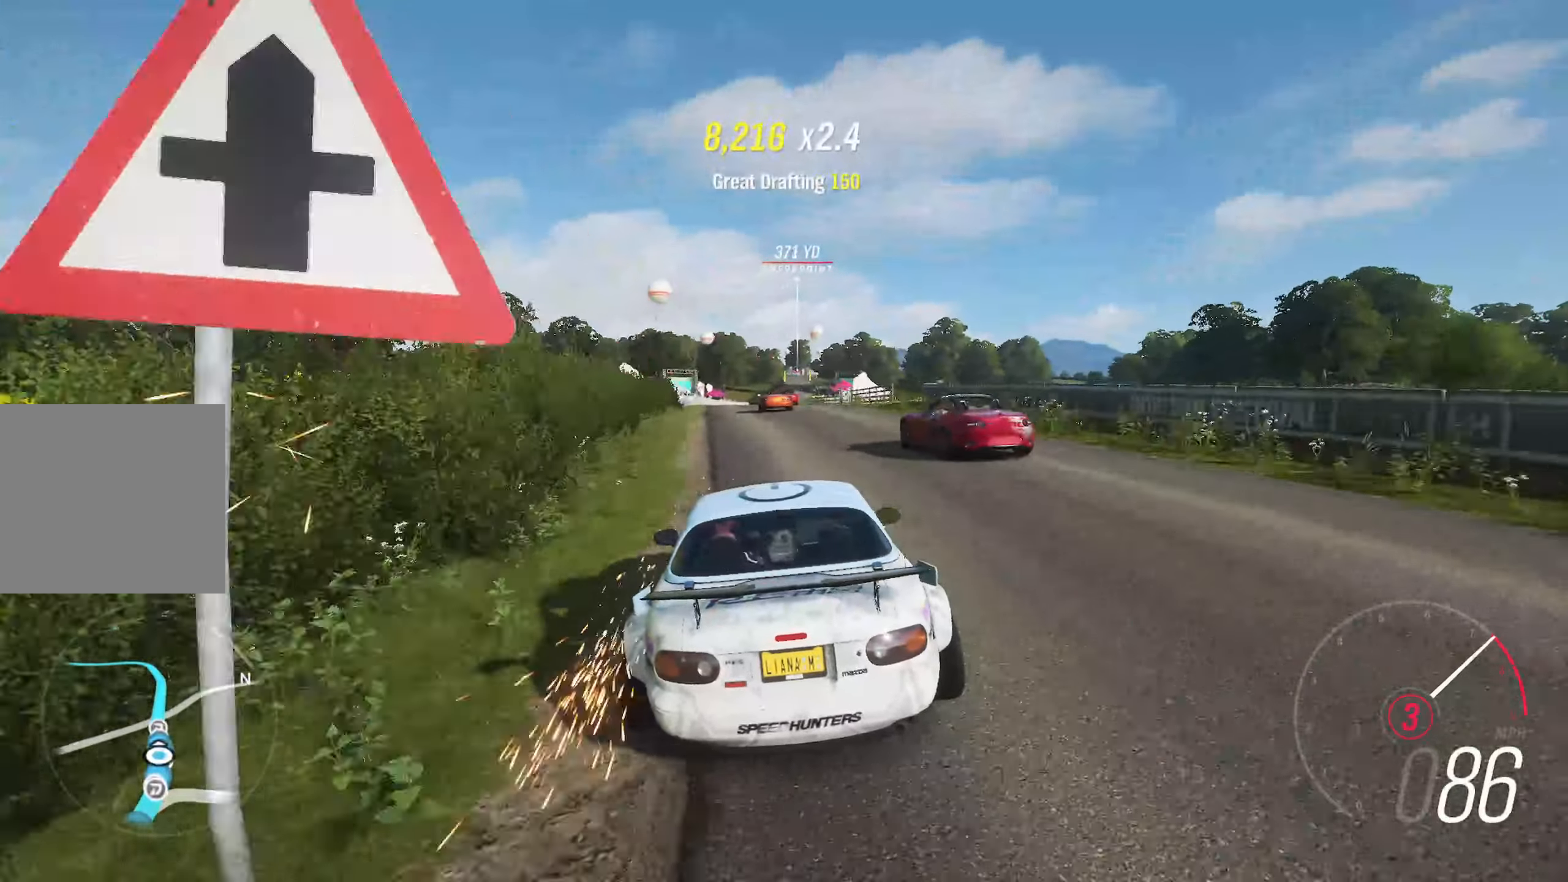
{"buttons": ["B", "R2"], "left_stick": "center", "right_stick": "center", "events": [[50, "left_stick", "center"], [417, "B", "down"]]}
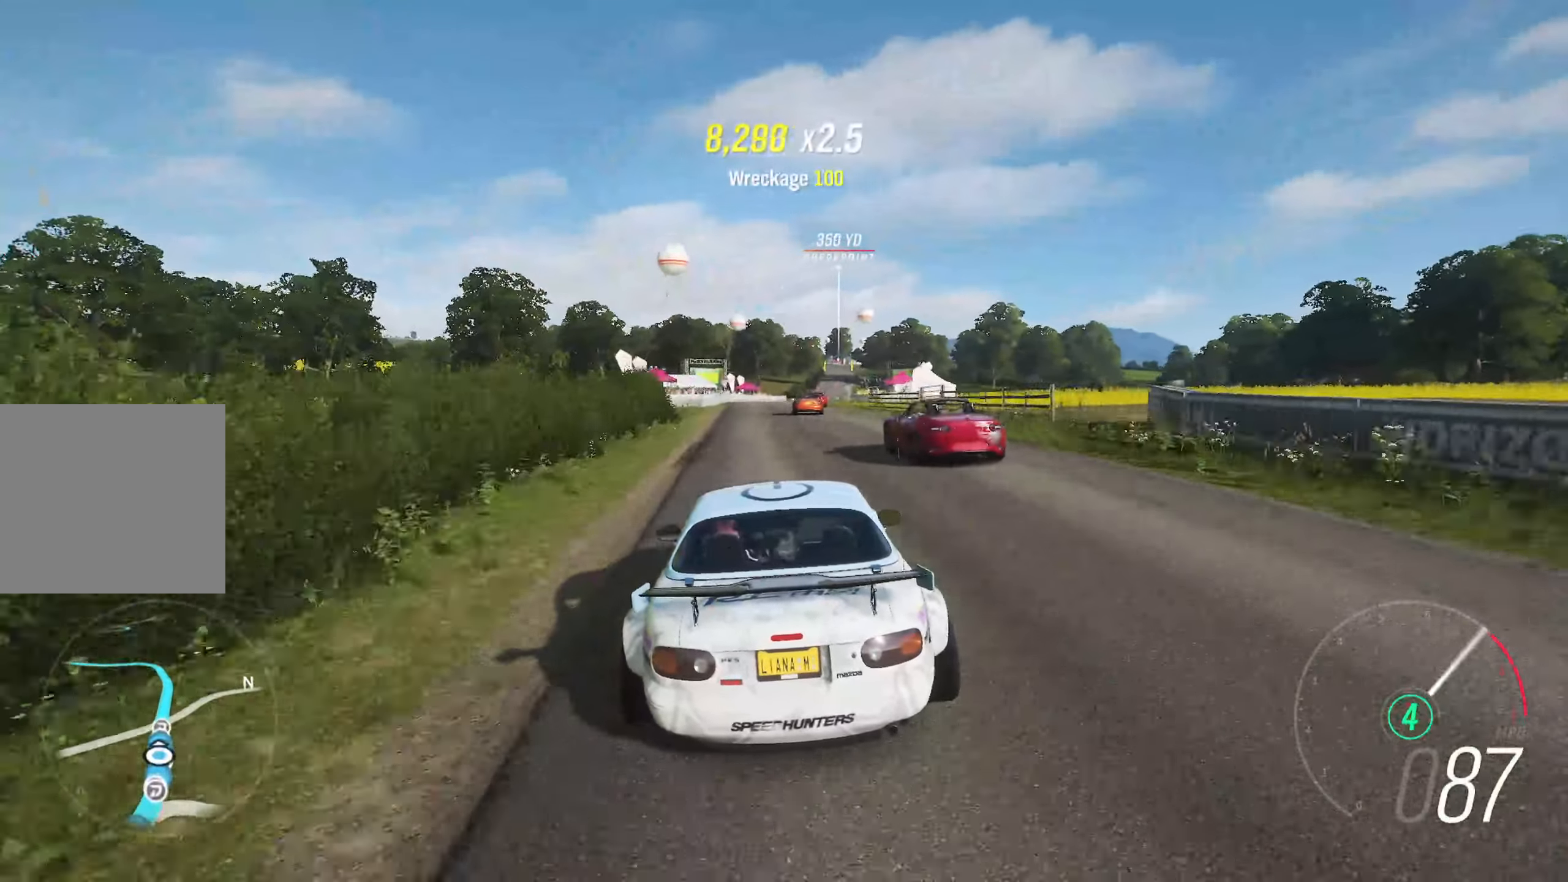
{"buttons": ["R2"], "left_stick": "center", "right_stick": "center", "events": [[17, "B", "up"], [17, "left_stick", "right"], [100, "left_stick", "center"], [367, "left_stick", "right"], [450, "left_stick", "center"]]}
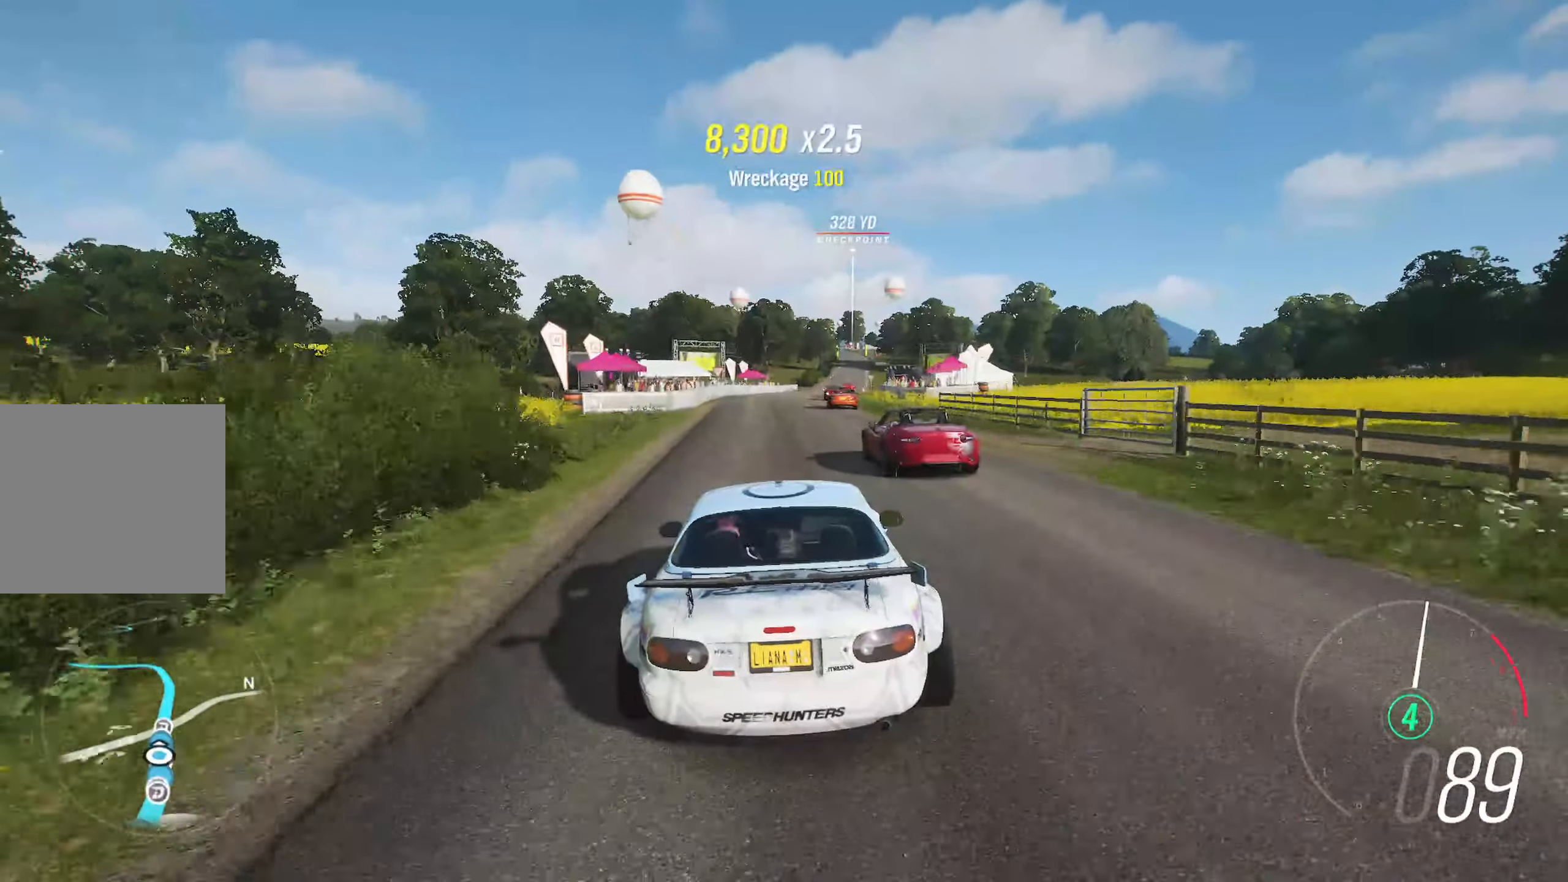
{"buttons": ["R2"], "left_stick": "center", "right_stick": "center", "events": [[117, "left_stick", "right"], [200, "left_stick", "center"], [367, "left_stick", "right"], [467, "left_stick", "center"]]}
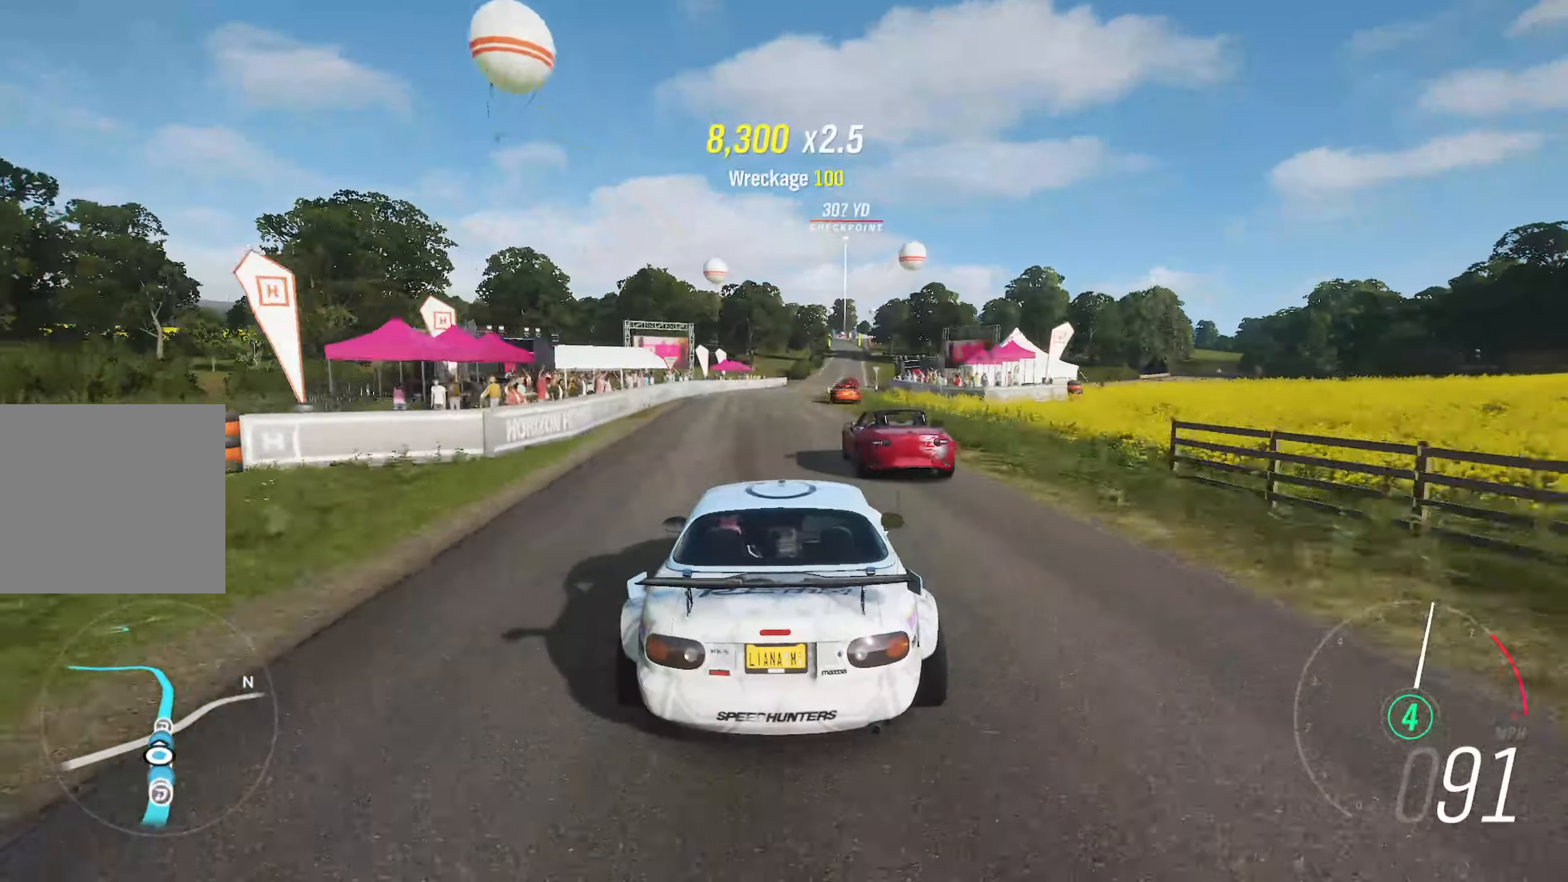
{"buttons": ["R2"], "left_stick": "center", "right_stick": "center", "events": [[117, "left_stick", "right"], [217, "left_stick", "center"]]}
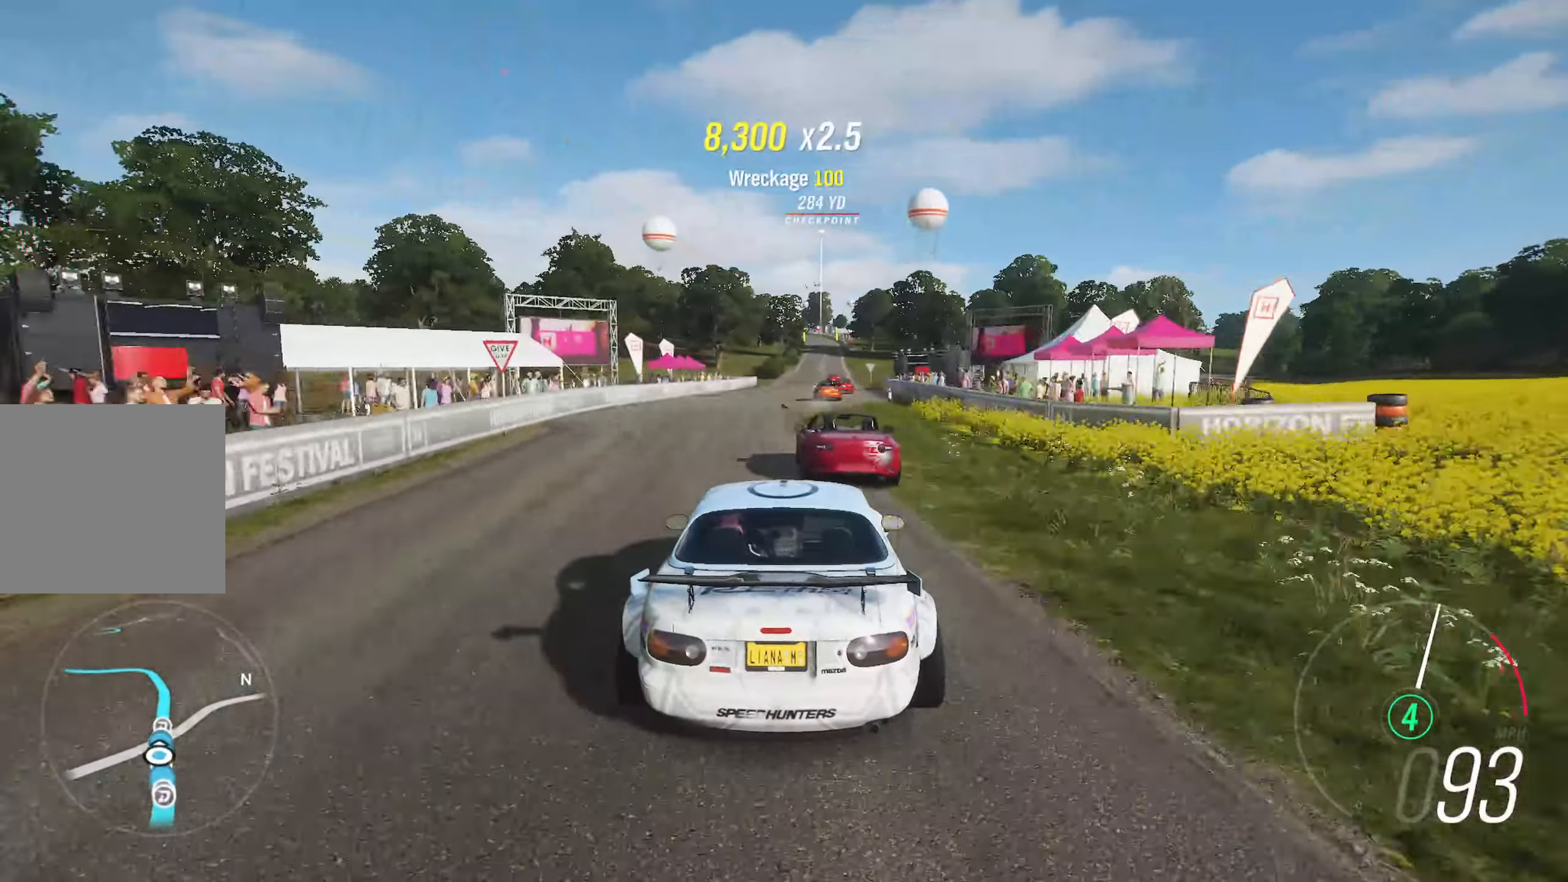
{"buttons": ["R2"], "left_stick": "center", "right_stick": "center", "events": []}
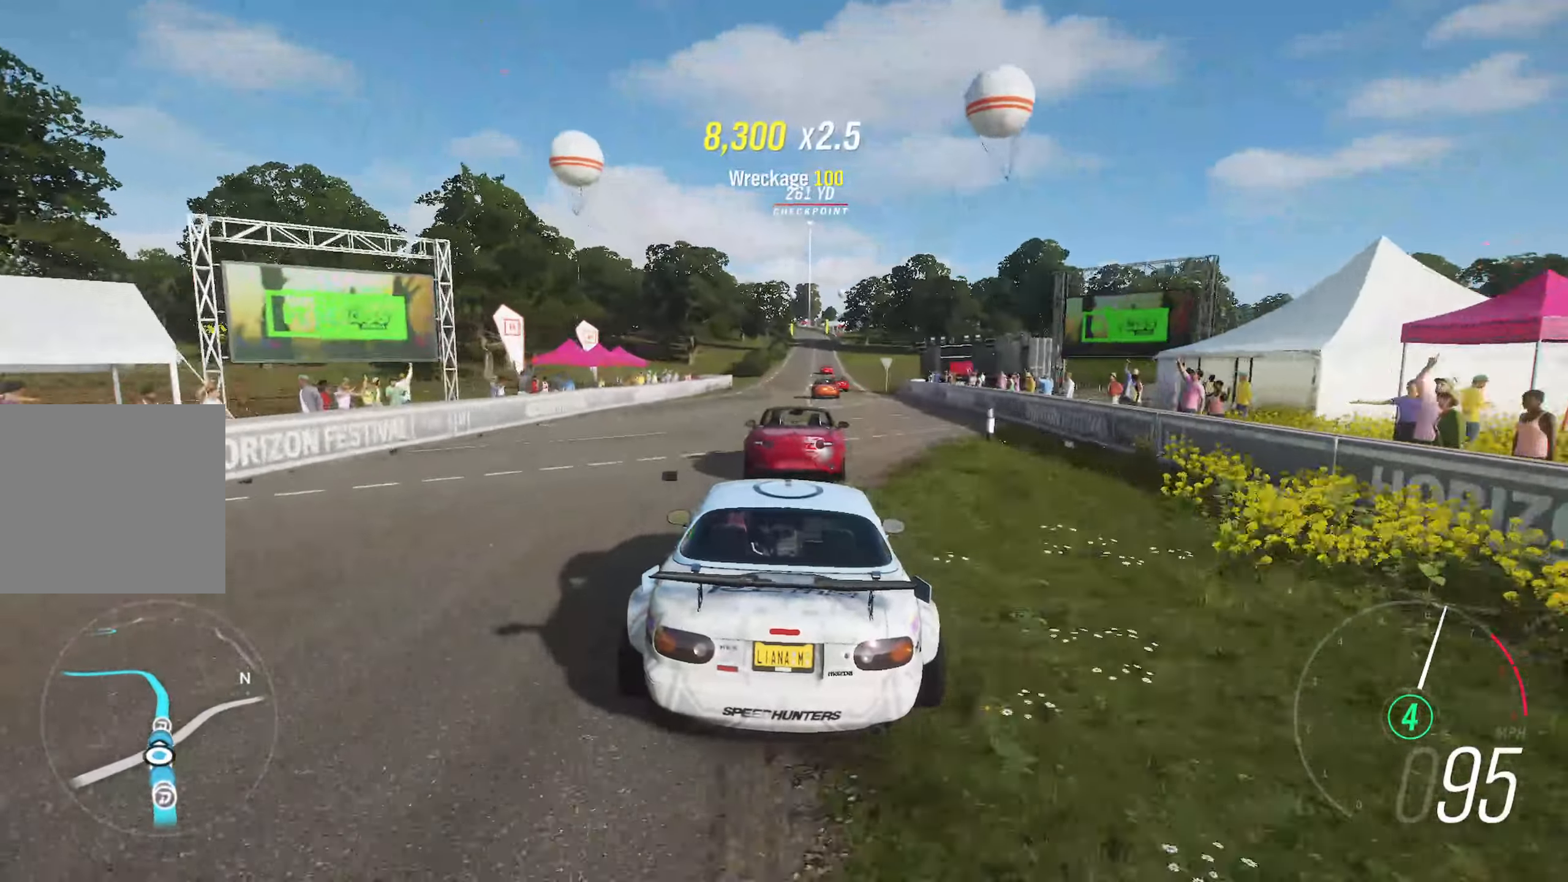
{"buttons": ["R2"], "left_stick": "center", "right_stick": "center", "events": []}
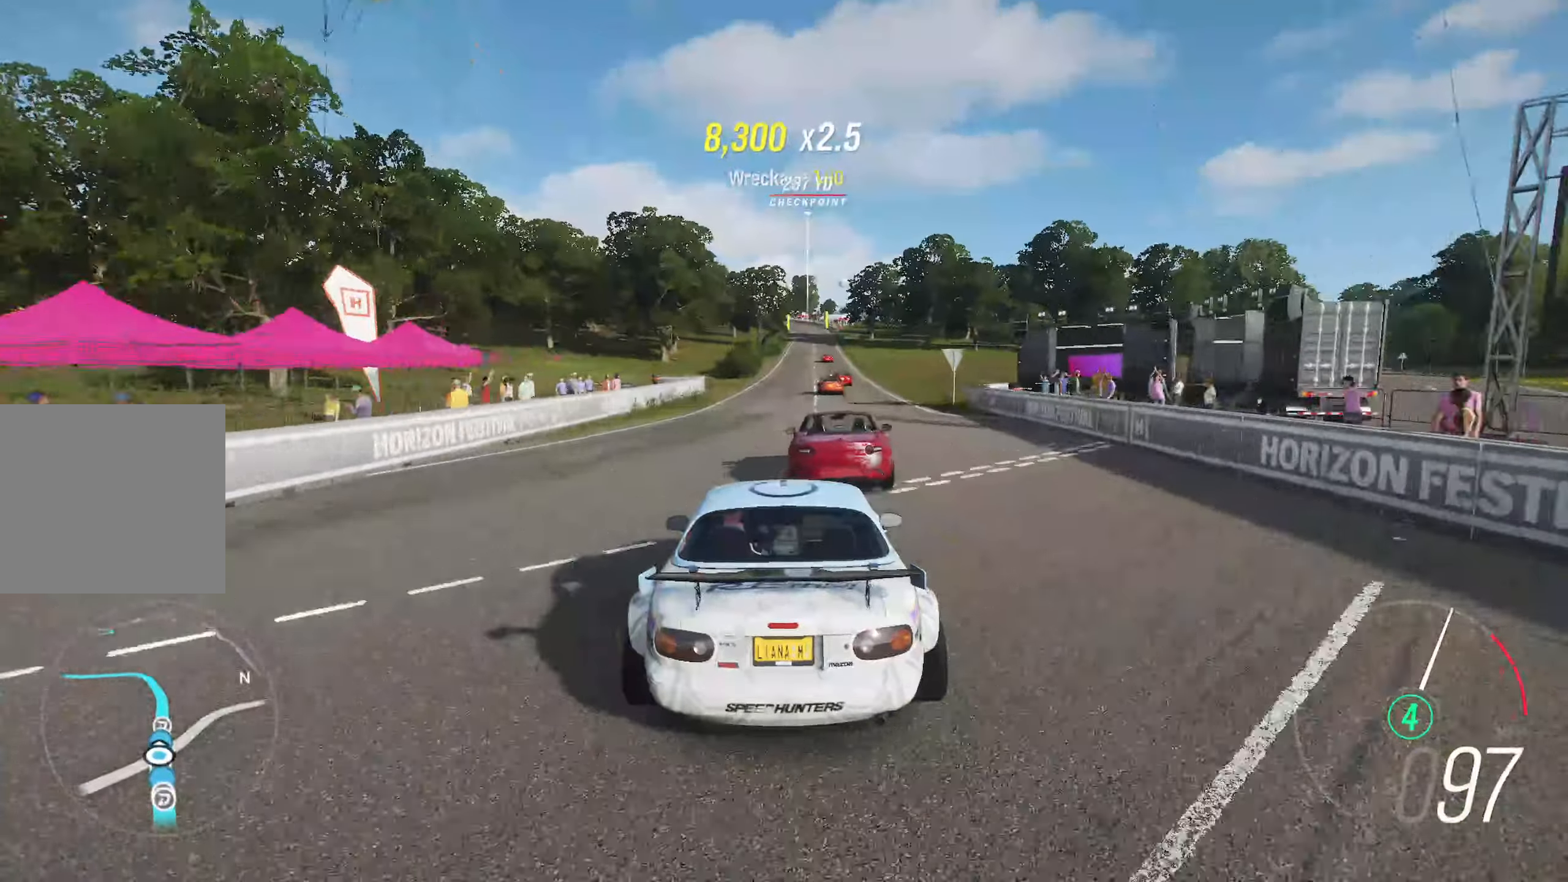
{"buttons": ["R2"], "left_stick": "center", "right_stick": "center", "events": [[333, "left_stick", "right"], [433, "left_stick", "center"]]}
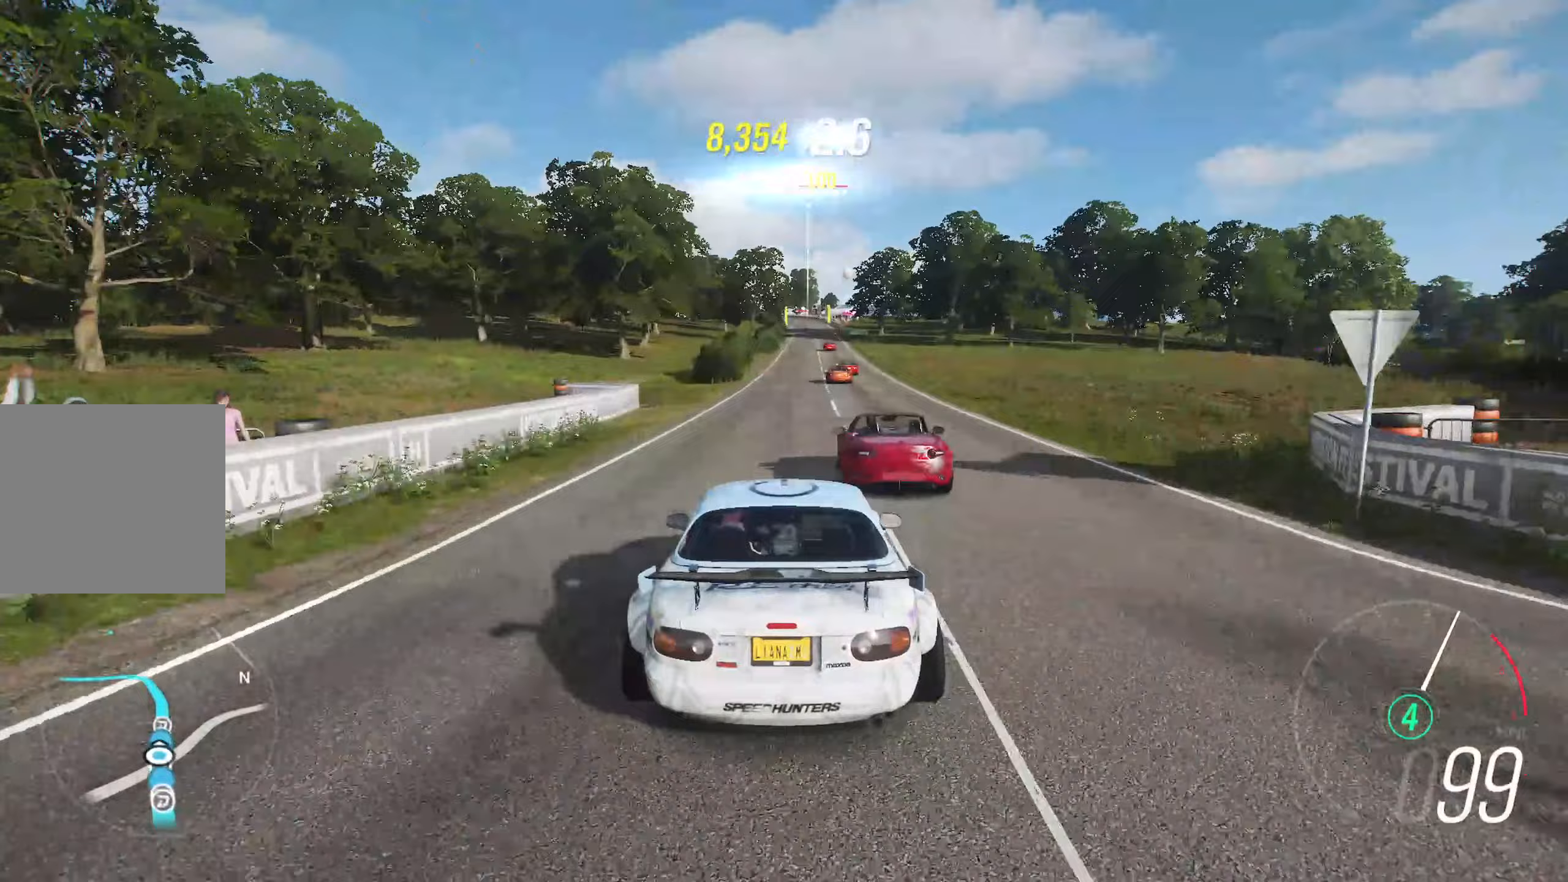
{"buttons": ["R2"], "left_stick": "center", "right_stick": "center", "events": [[317, "left_stick", "right"], [417, "left_stick", "center"]]}
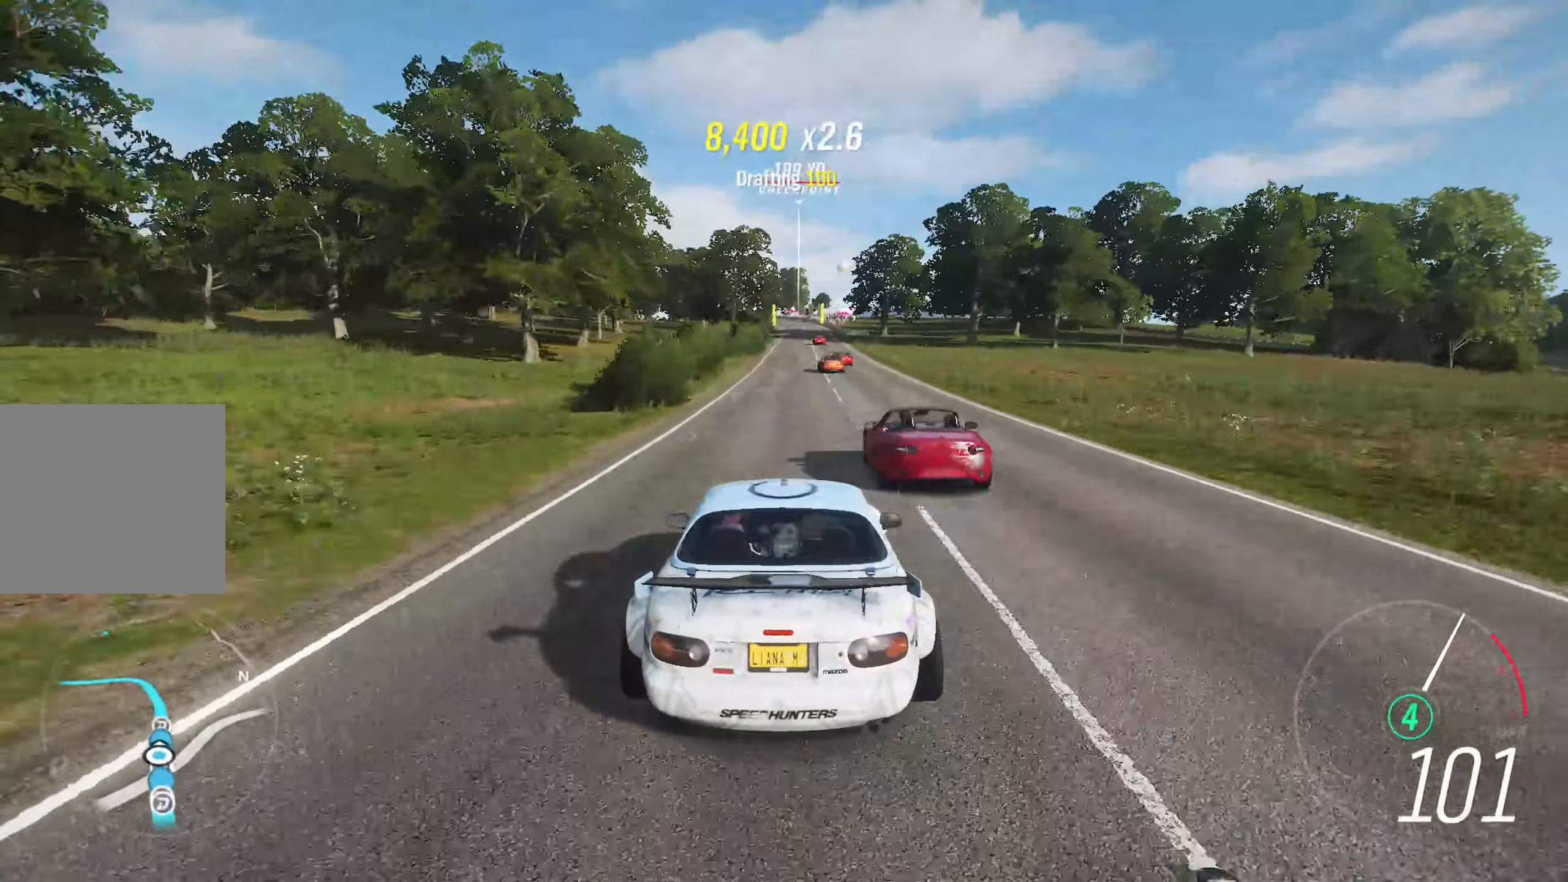
{"buttons": ["R2"], "left_stick": "center", "right_stick": "center", "events": [[83, "left_stick", "right"], [183, "left_stick", "center"], [350, "left_stick", "right"], [433, "left_stick", "center"]]}
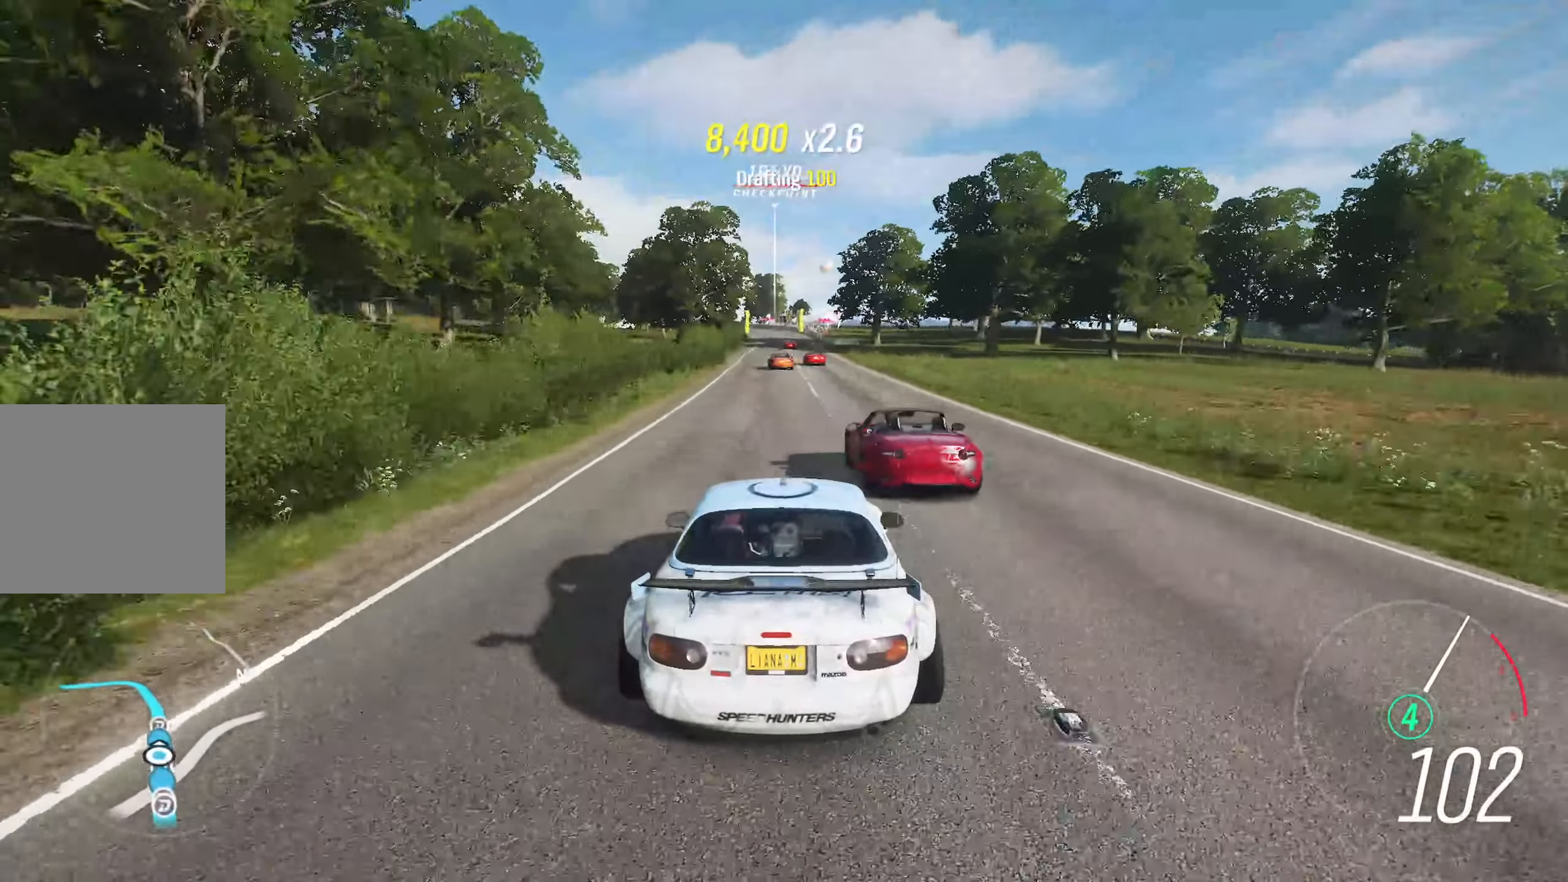
{"buttons": ["R2"], "left_stick": "center", "right_stick": "center", "events": [[67, "left_stick", "right"], [150, "left_stick", "center"]]}
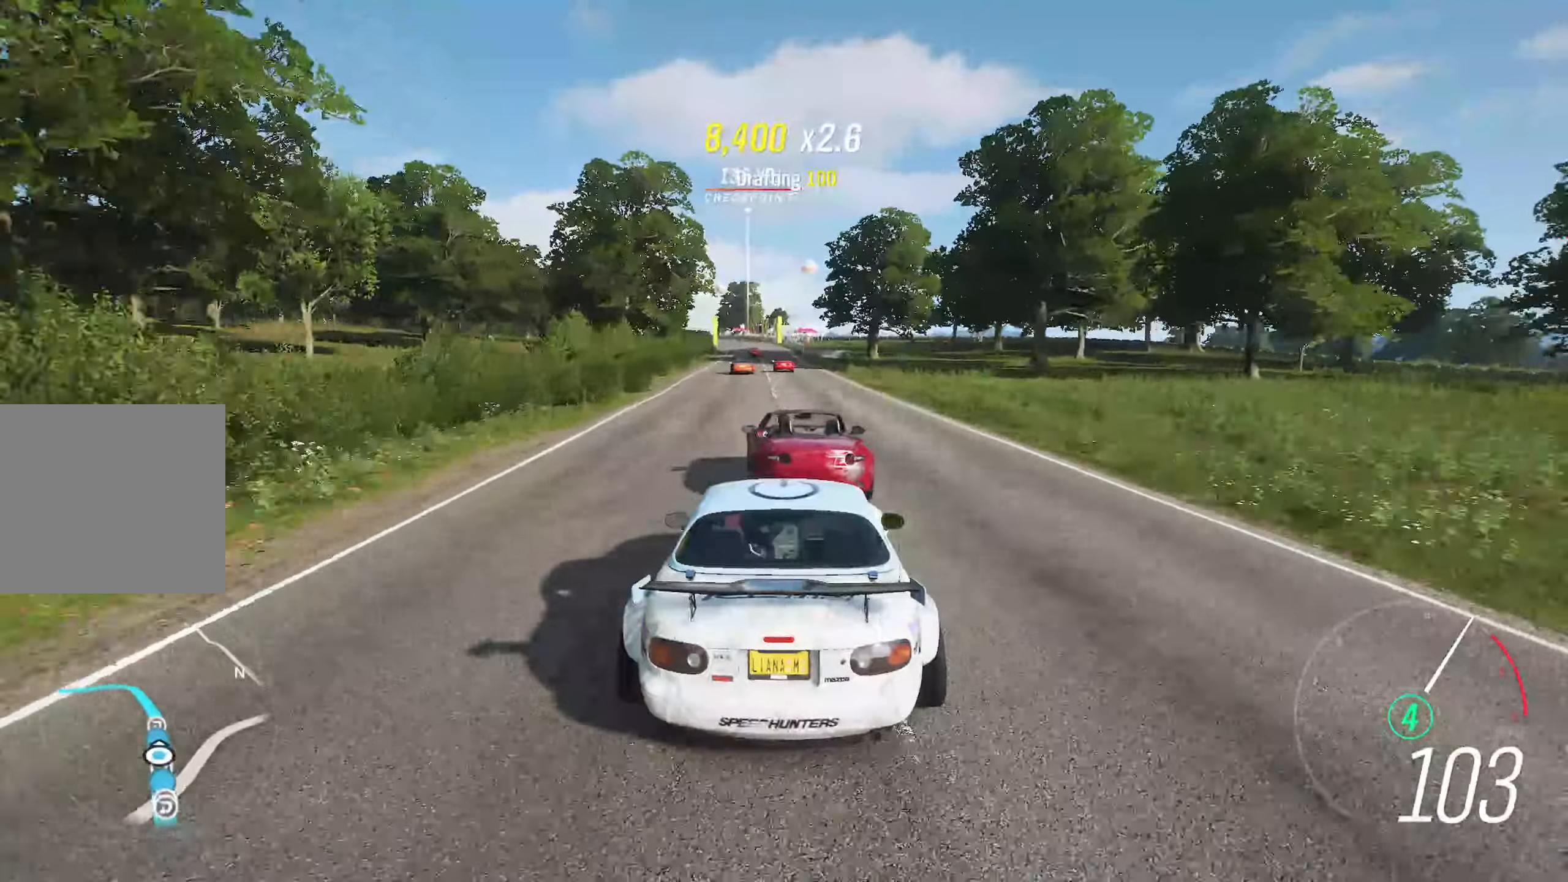
{"buttons": ["R2"], "left_stick": "center", "right_stick": "center", "events": []}
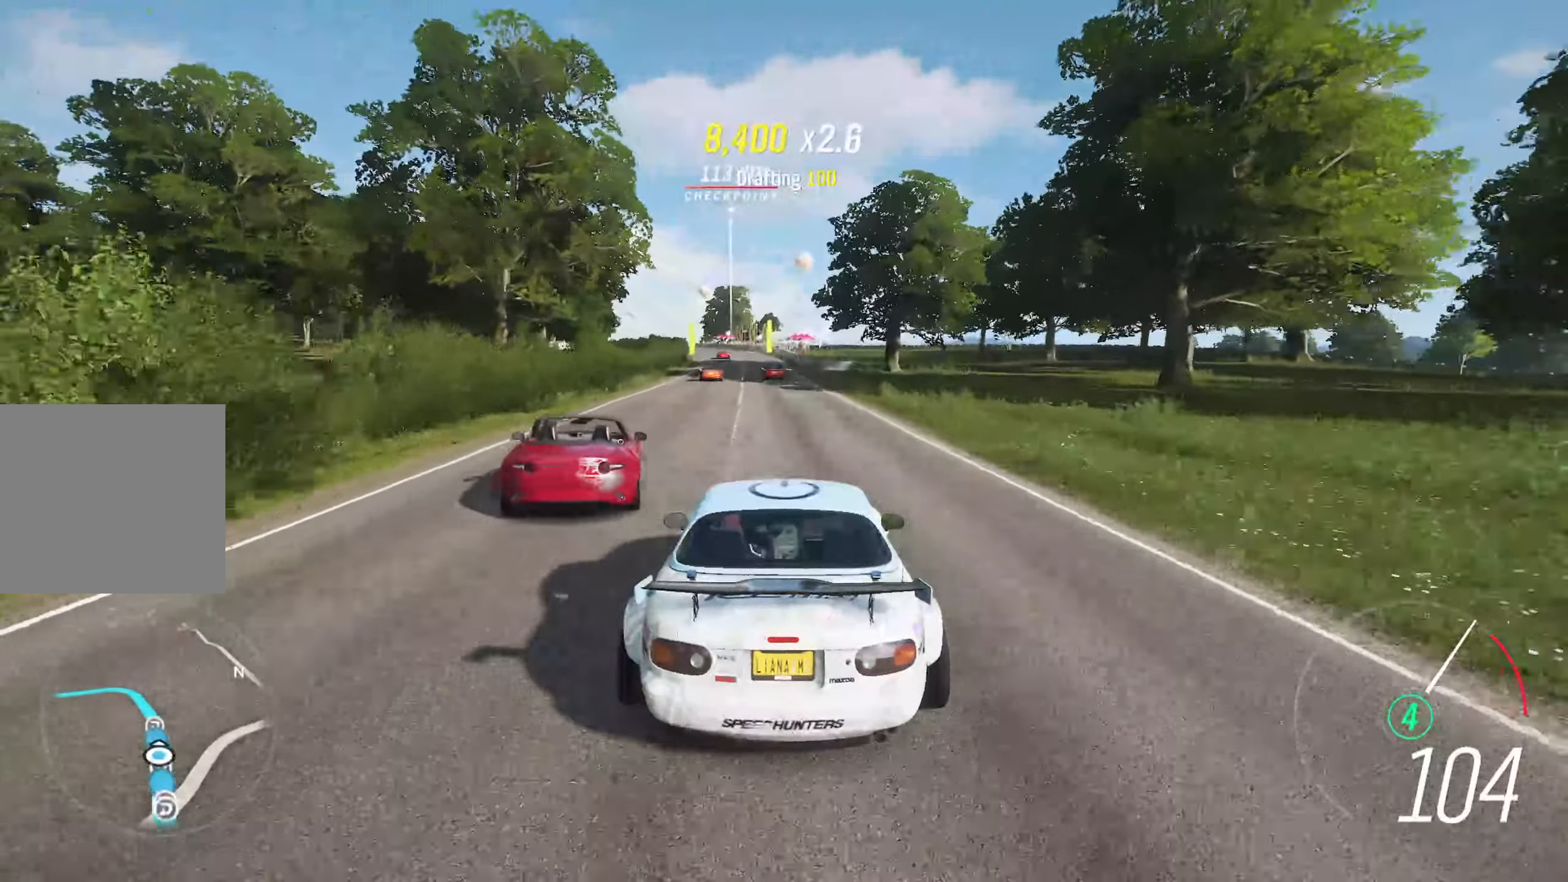
{"buttons": ["R2"], "left_stick": "center", "right_stick": "center", "events": [[100, "left_stick", "left"], [217, "left_stick", "center"]]}
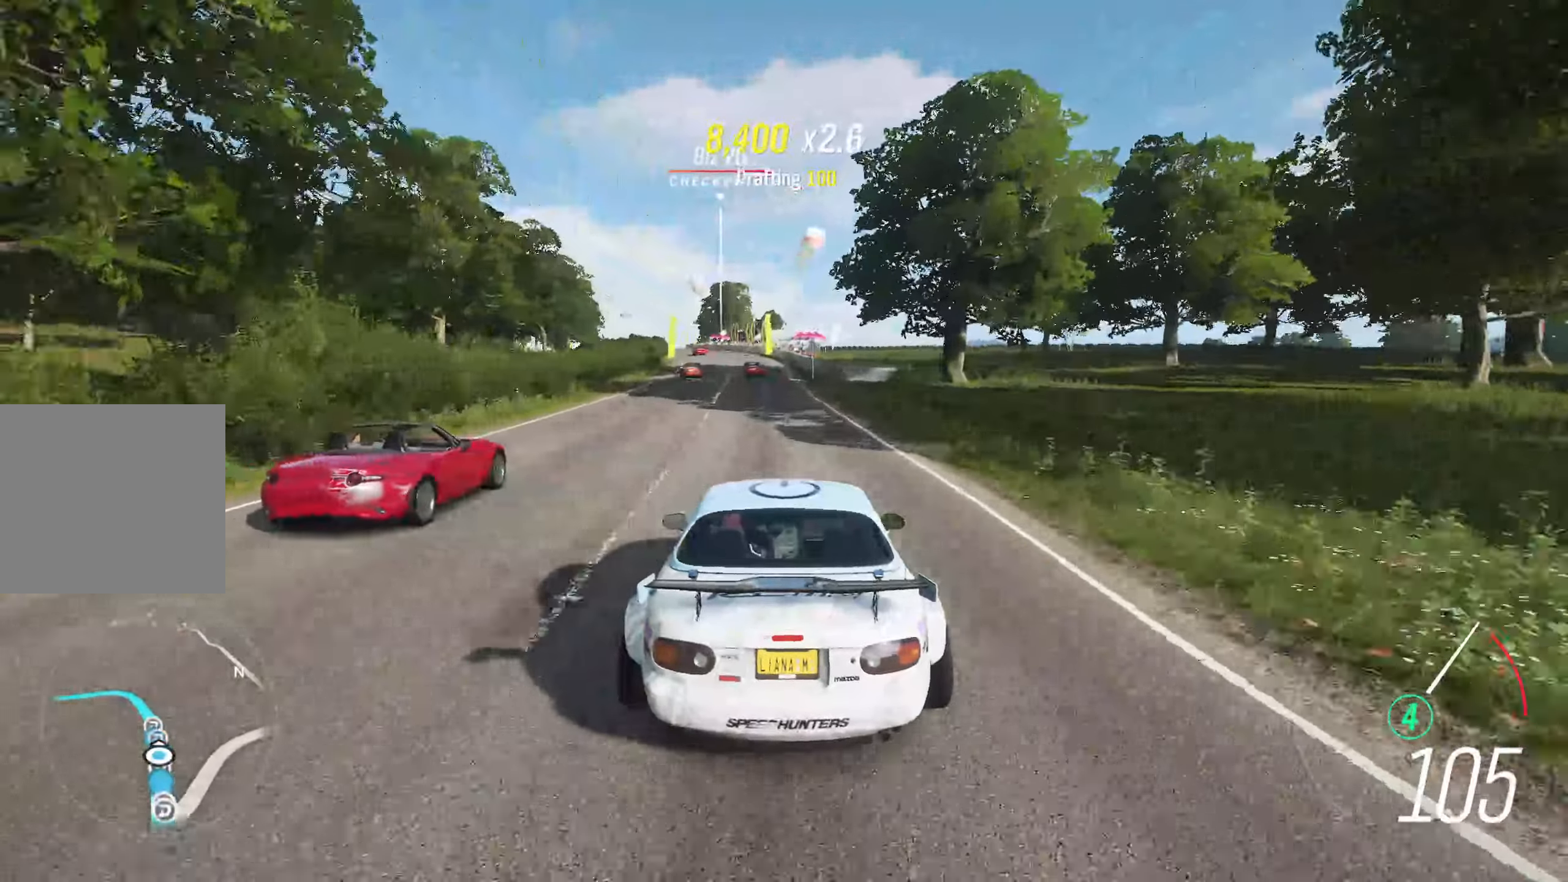
{"buttons": ["R2"], "left_stick": "left", "right_stick": "center", "events": [[100, "left_stick", "left"], [233, "left_stick", "center"], [383, "left_stick", "left"]]}
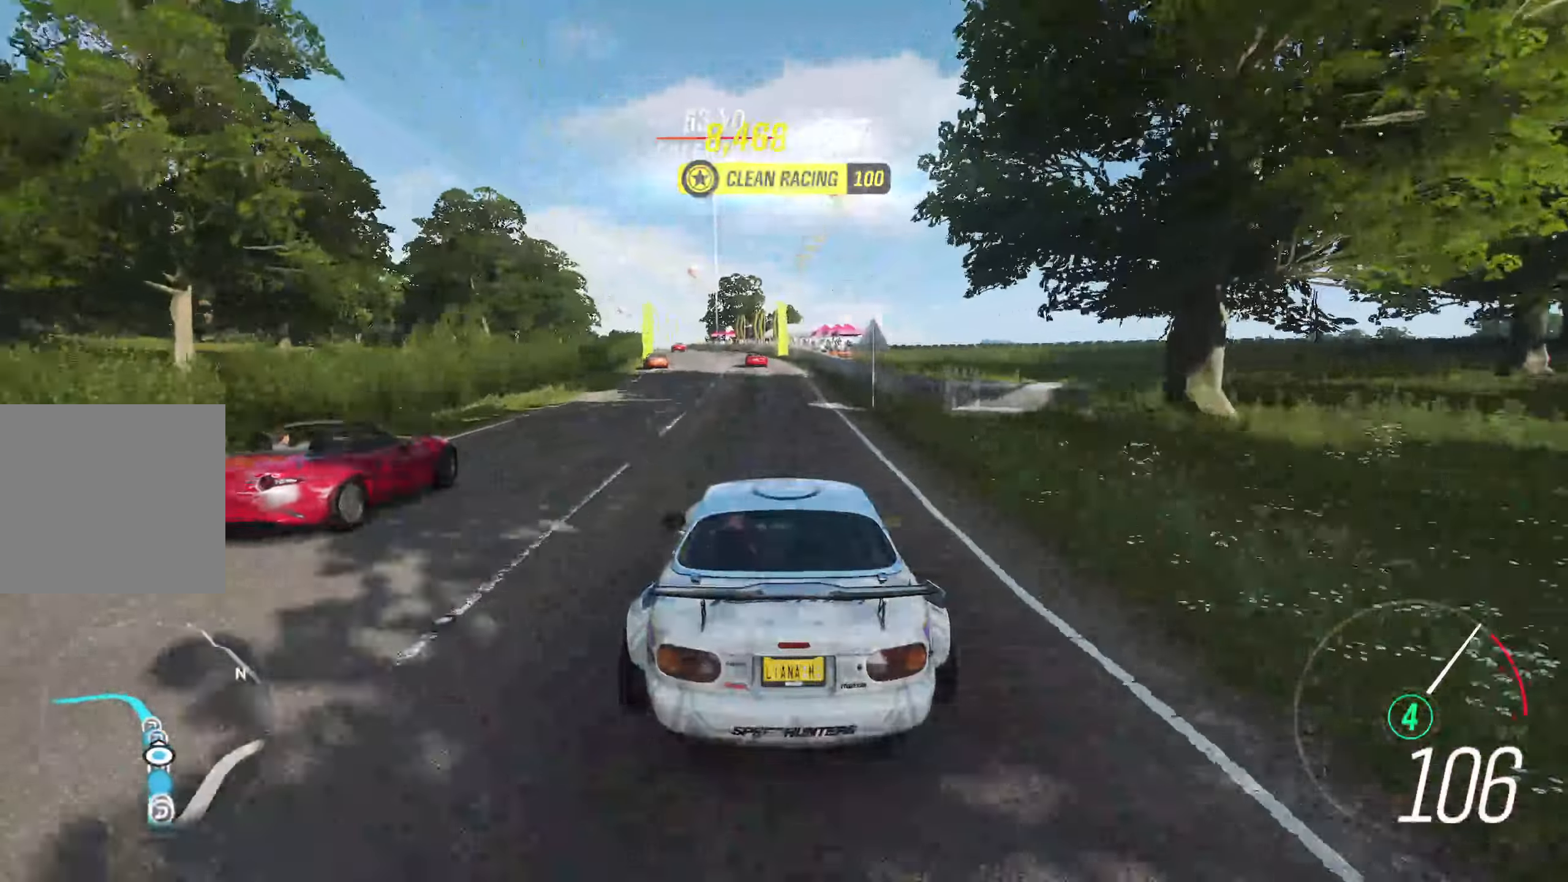
{"buttons": ["R2"], "left_stick": "left", "right_stick": "center", "events": [[17, "left_stick", "center"], [150, "left_stick", "left"], [267, "left_stick", "center"], [417, "left_stick", "left"]]}
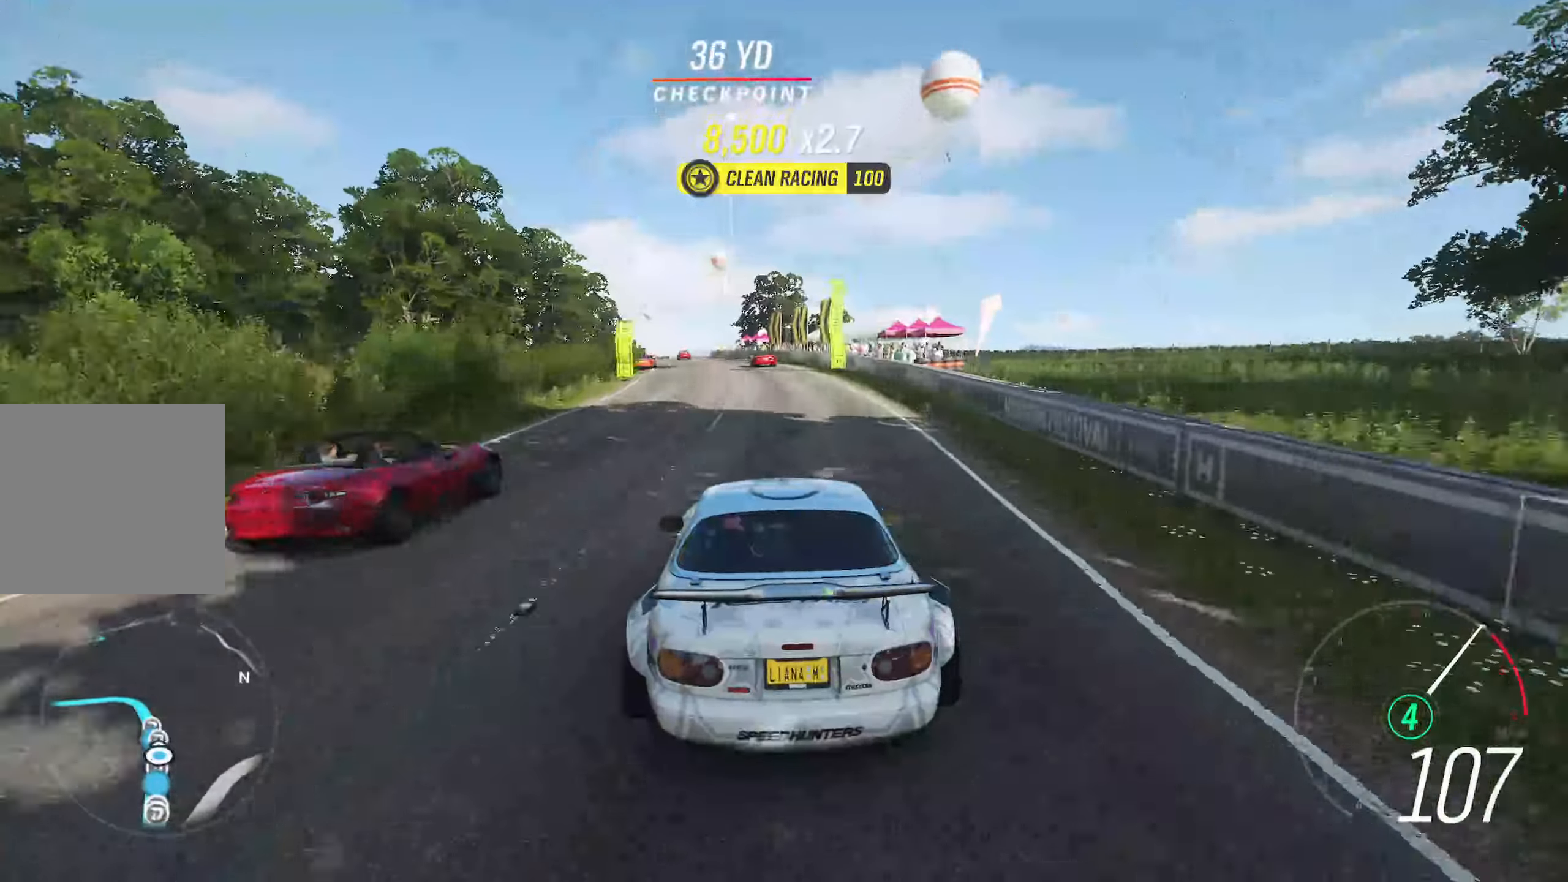
{"buttons": ["R2"], "left_stick": "left", "right_stick": "center", "events": [[50, "left_stick", "center"], [450, "left_stick", "left"]]}